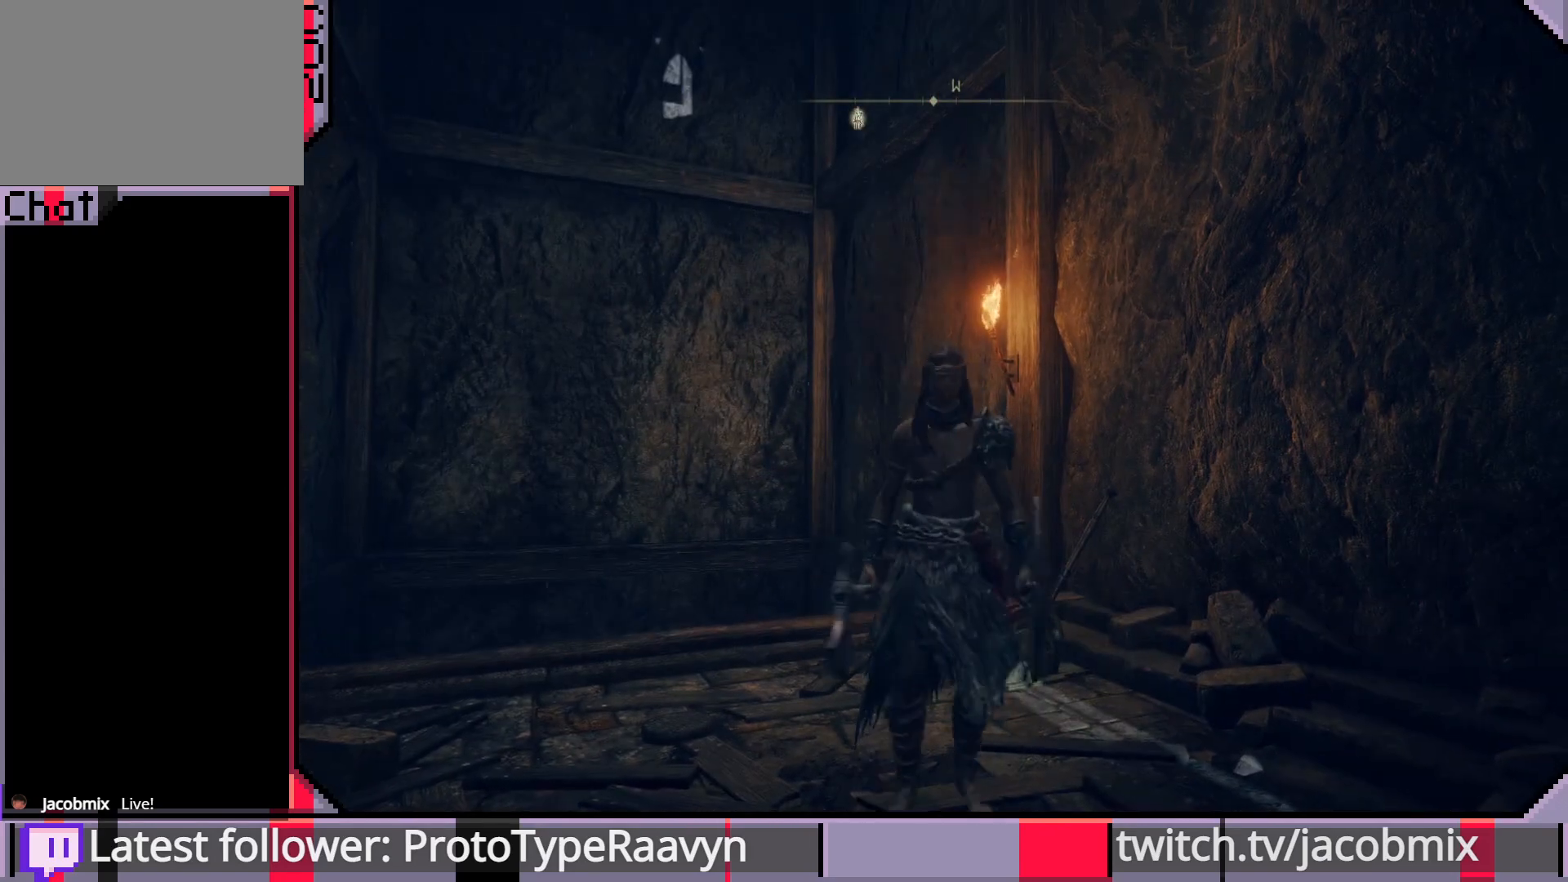
Gameplay with a controller (PlayStation layout); each line is a JSON object with the inputs held at the frame after it. "events" lists button and stick changes between this image and that frame as [ms after this image, input, new state], when the widget could be followed in between.
{"buttons": [], "left_stick": "up-left", "right_stick": "center", "events": [[333, "left_stick", "left"], [433, "left_stick", "up-left"]]}
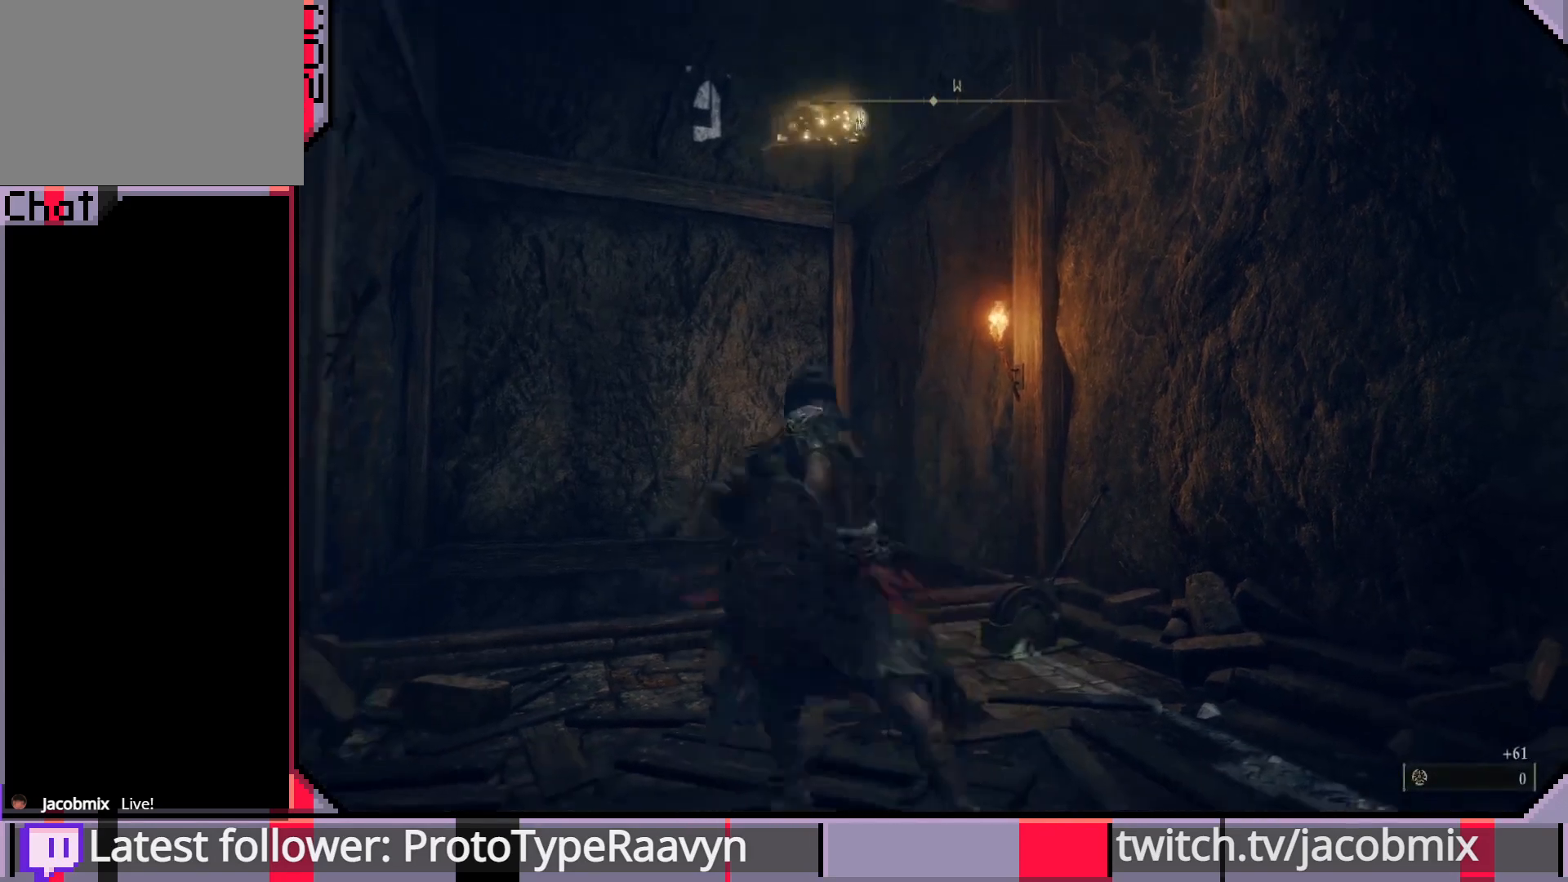
{"buttons": [], "left_stick": "center", "right_stick": "center", "events": [[17, "left_stick", "center"]]}
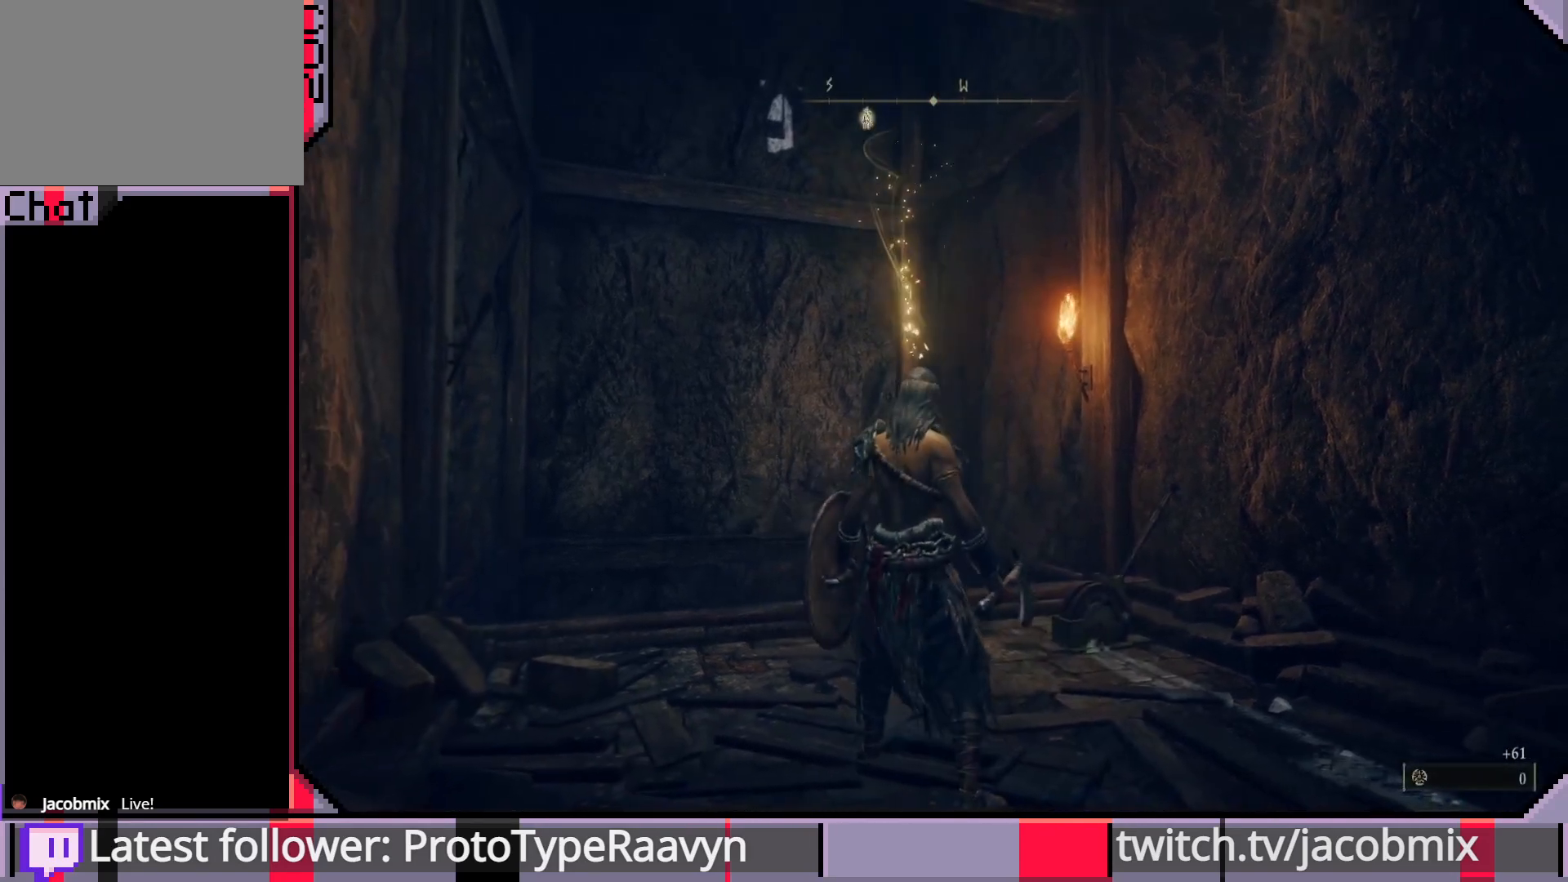
{"buttons": [], "left_stick": "center", "right_stick": "center", "events": [[67, "right_stick", "down"], [300, "right_stick", "center"]]}
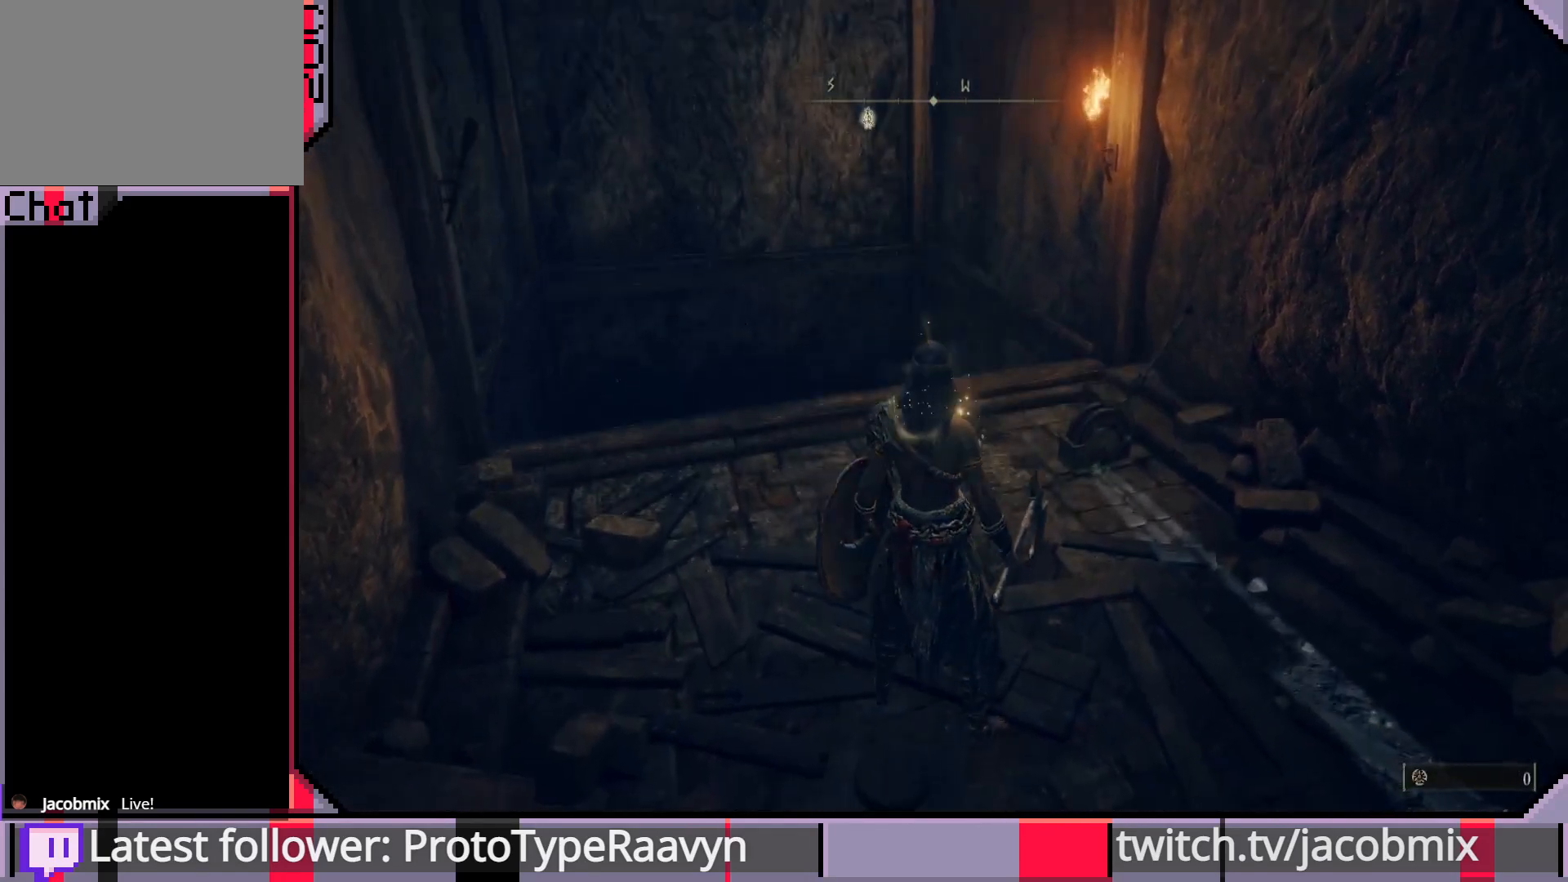
{"buttons": [], "left_stick": "center", "right_stick": "center", "events": []}
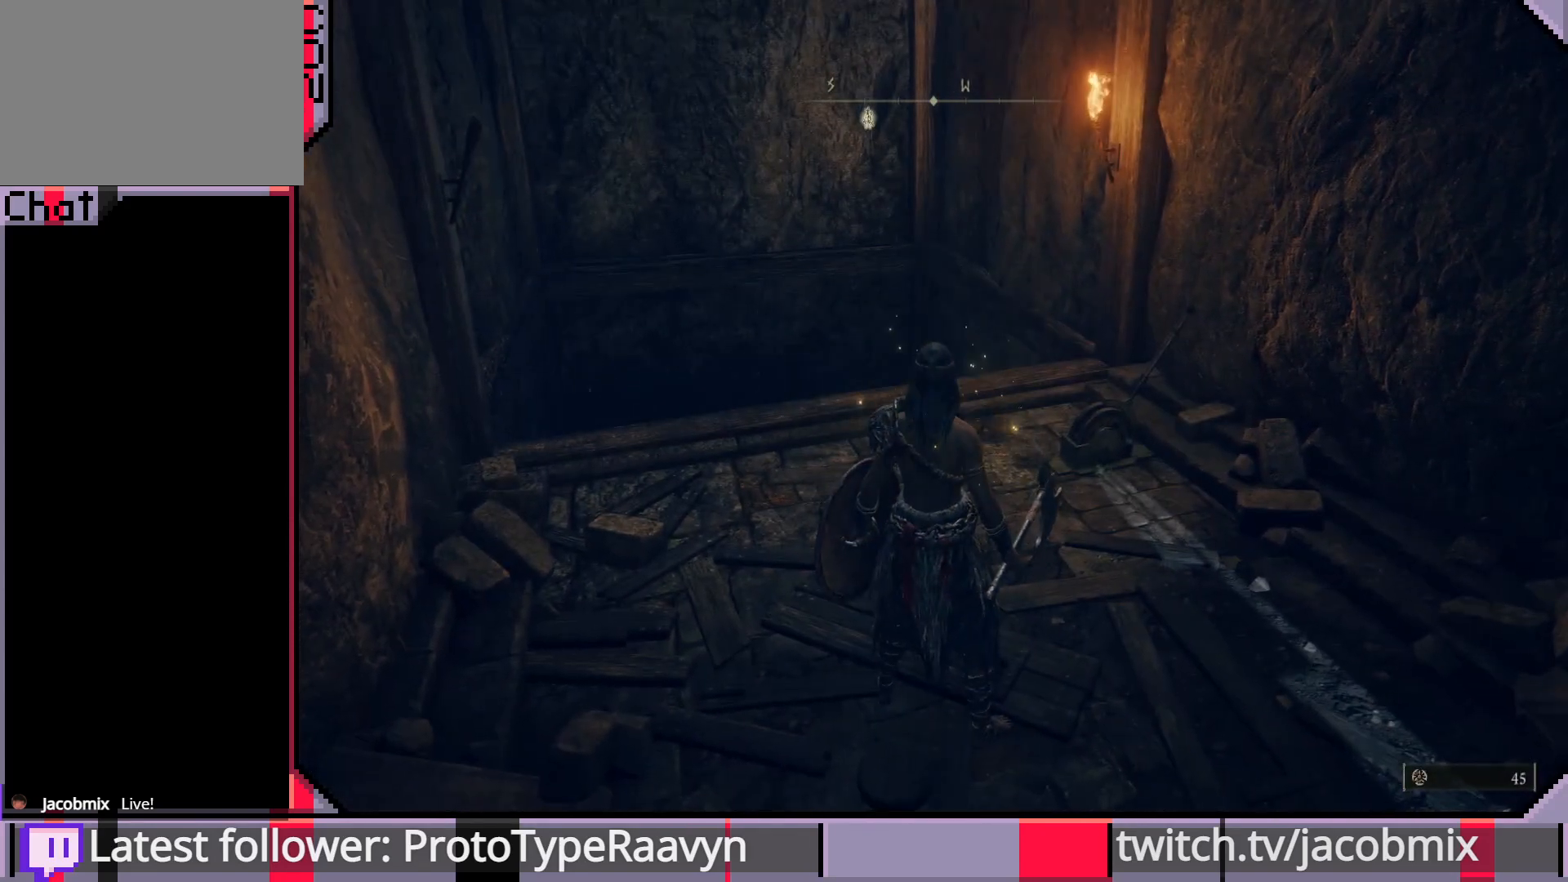
{"buttons": [], "left_stick": "center", "right_stick": "center", "events": []}
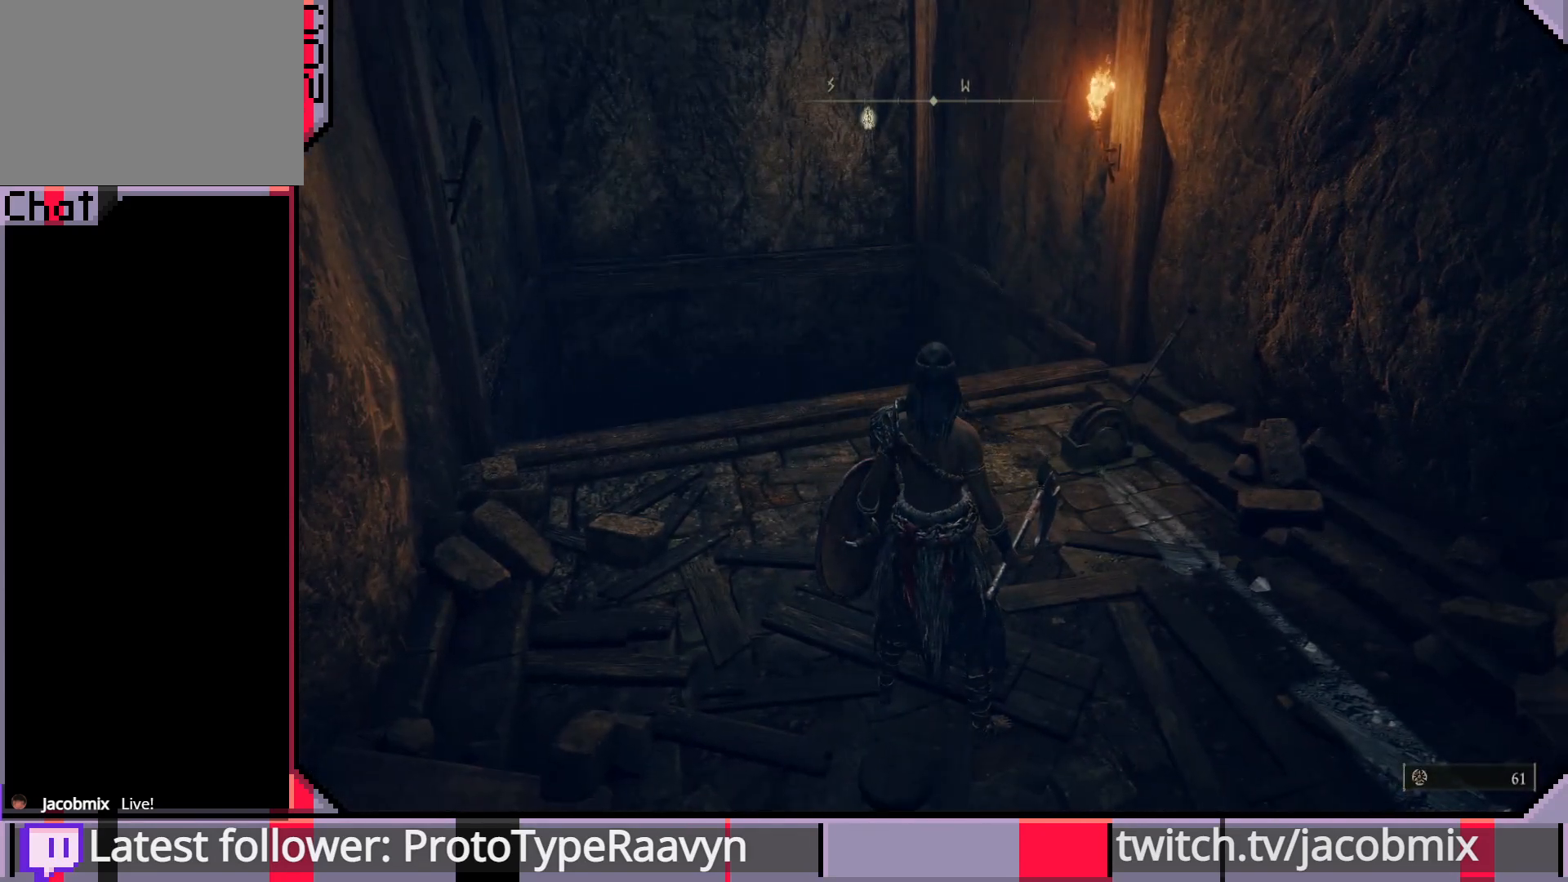
{"buttons": [], "left_stick": "center", "right_stick": "center", "events": [[117, "right_stick", "up-right"], [317, "right_stick", "center"]]}
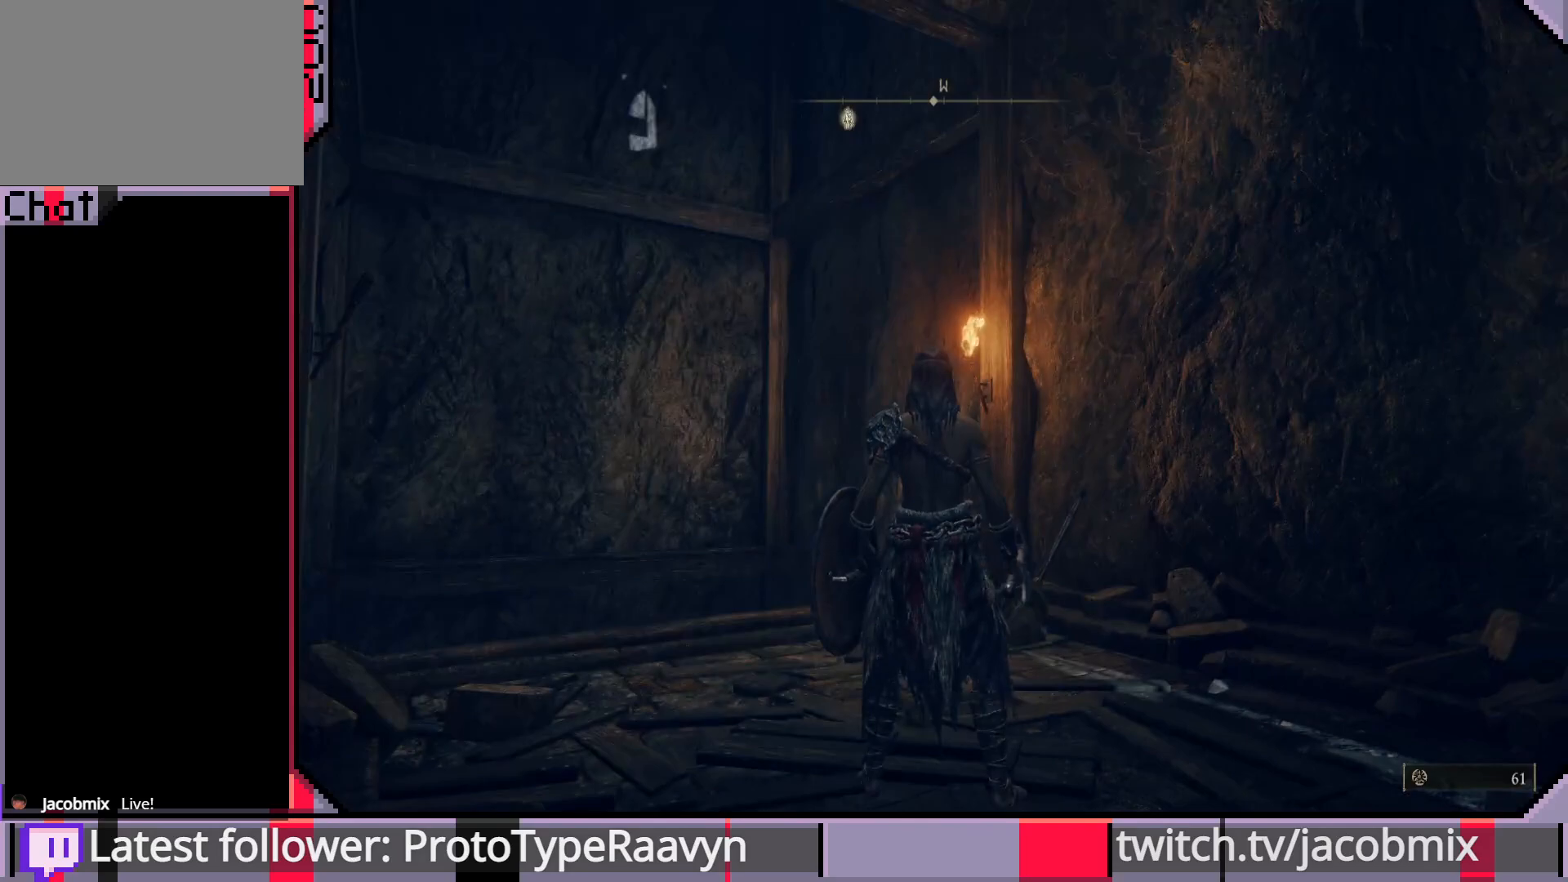
{"buttons": [], "left_stick": "center", "right_stick": "center", "events": [[100, "right_stick", "up-right"], [267, "right_stick", "up"], [467, "right_stick", "center"]]}
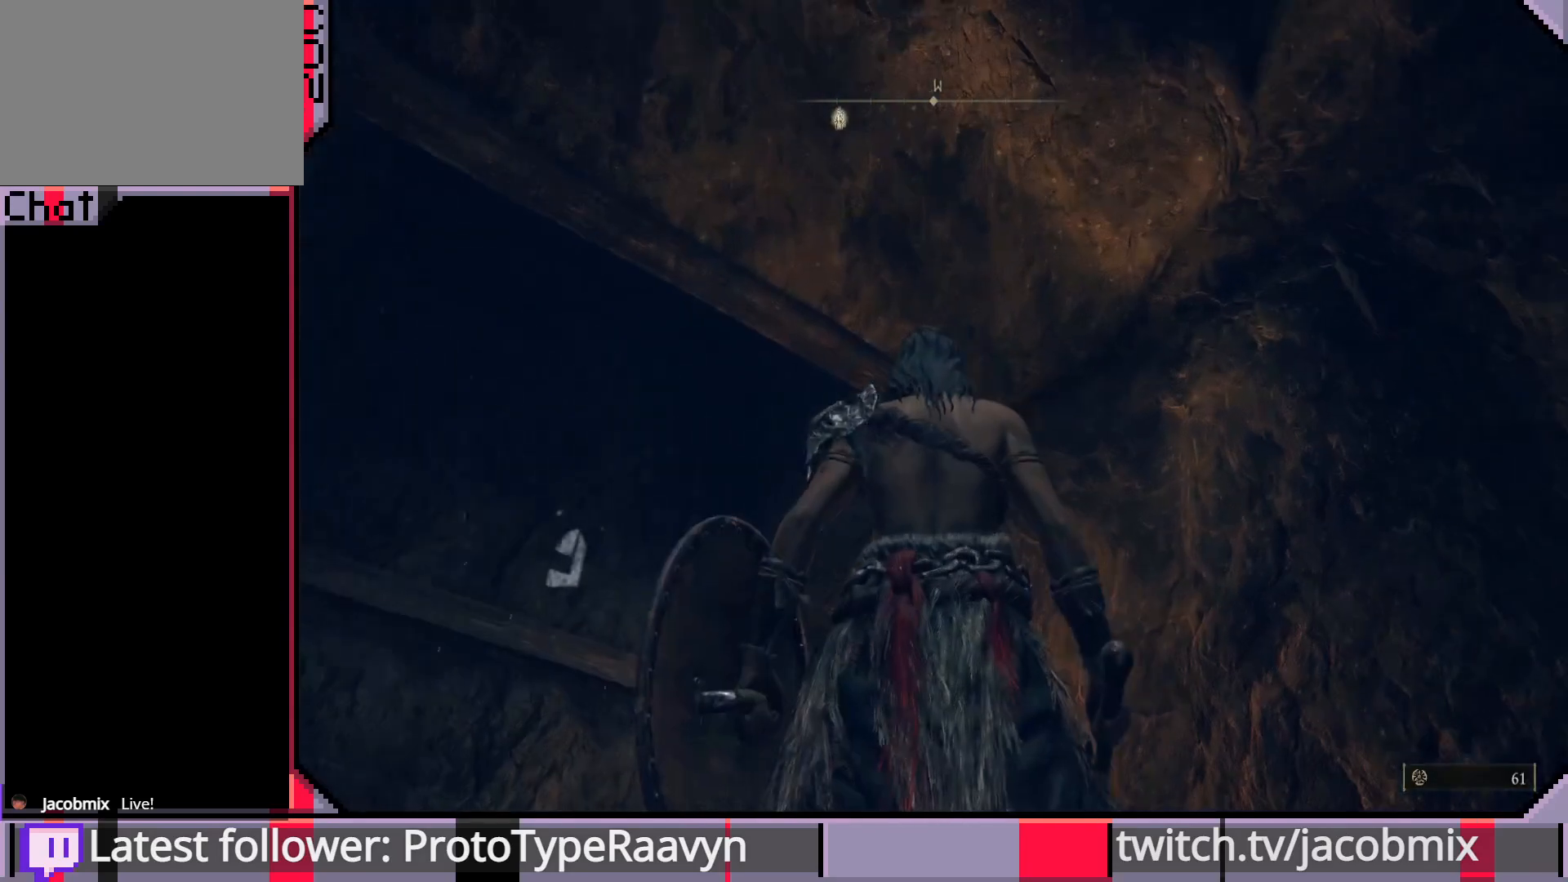
{"buttons": [], "left_stick": "center", "right_stick": "down", "events": [[300, "right_stick", "down"]]}
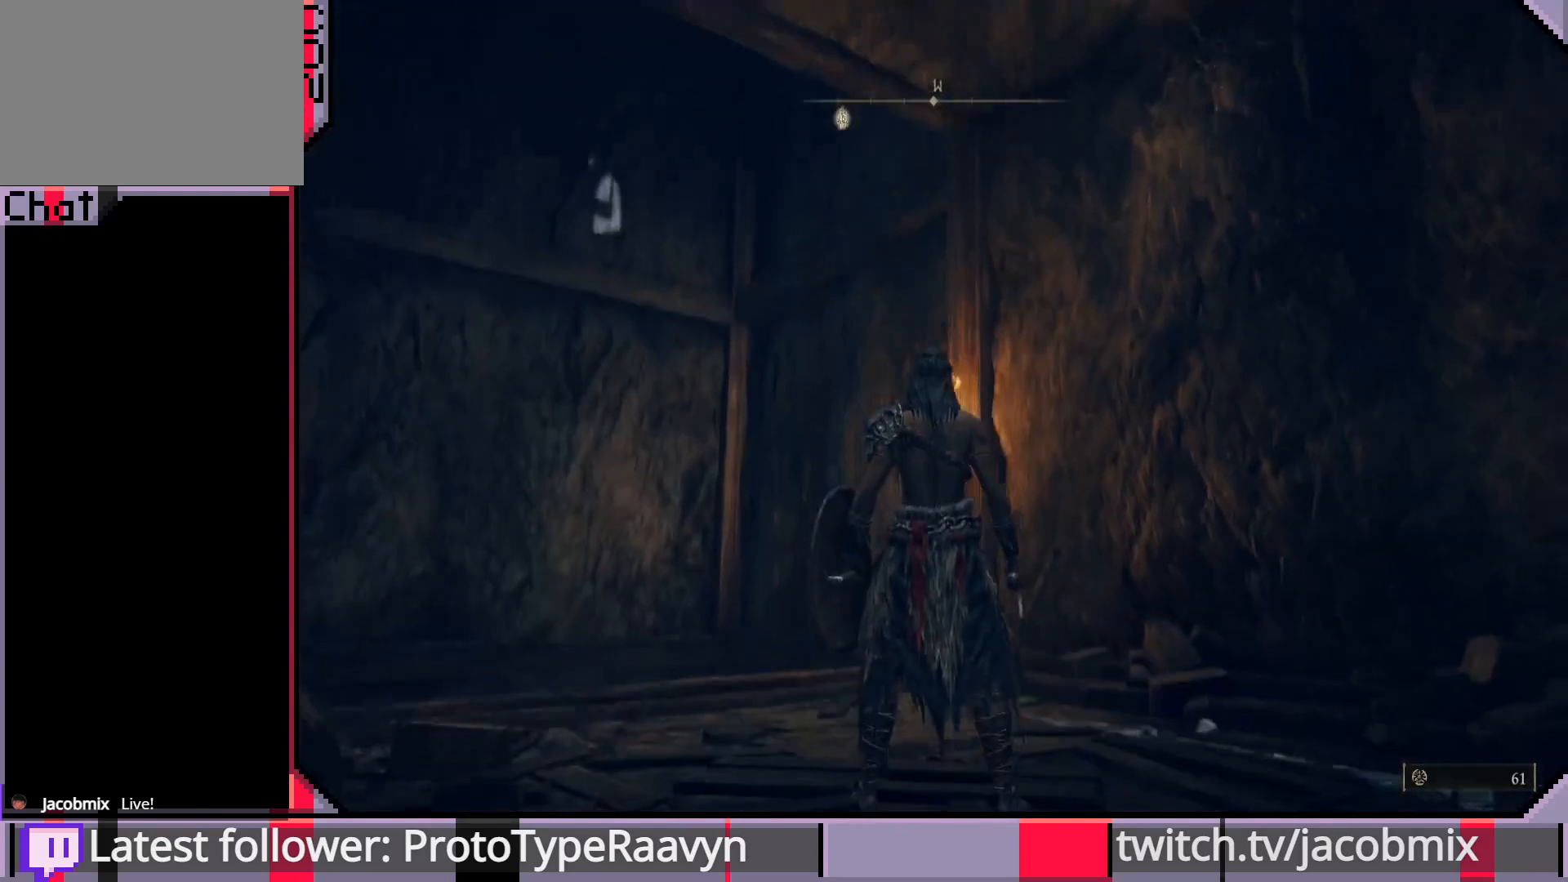
{"buttons": [], "left_stick": "up-left", "right_stick": "center", "events": [[17, "right_stick", "center"], [450, "left_stick", "up-left"]]}
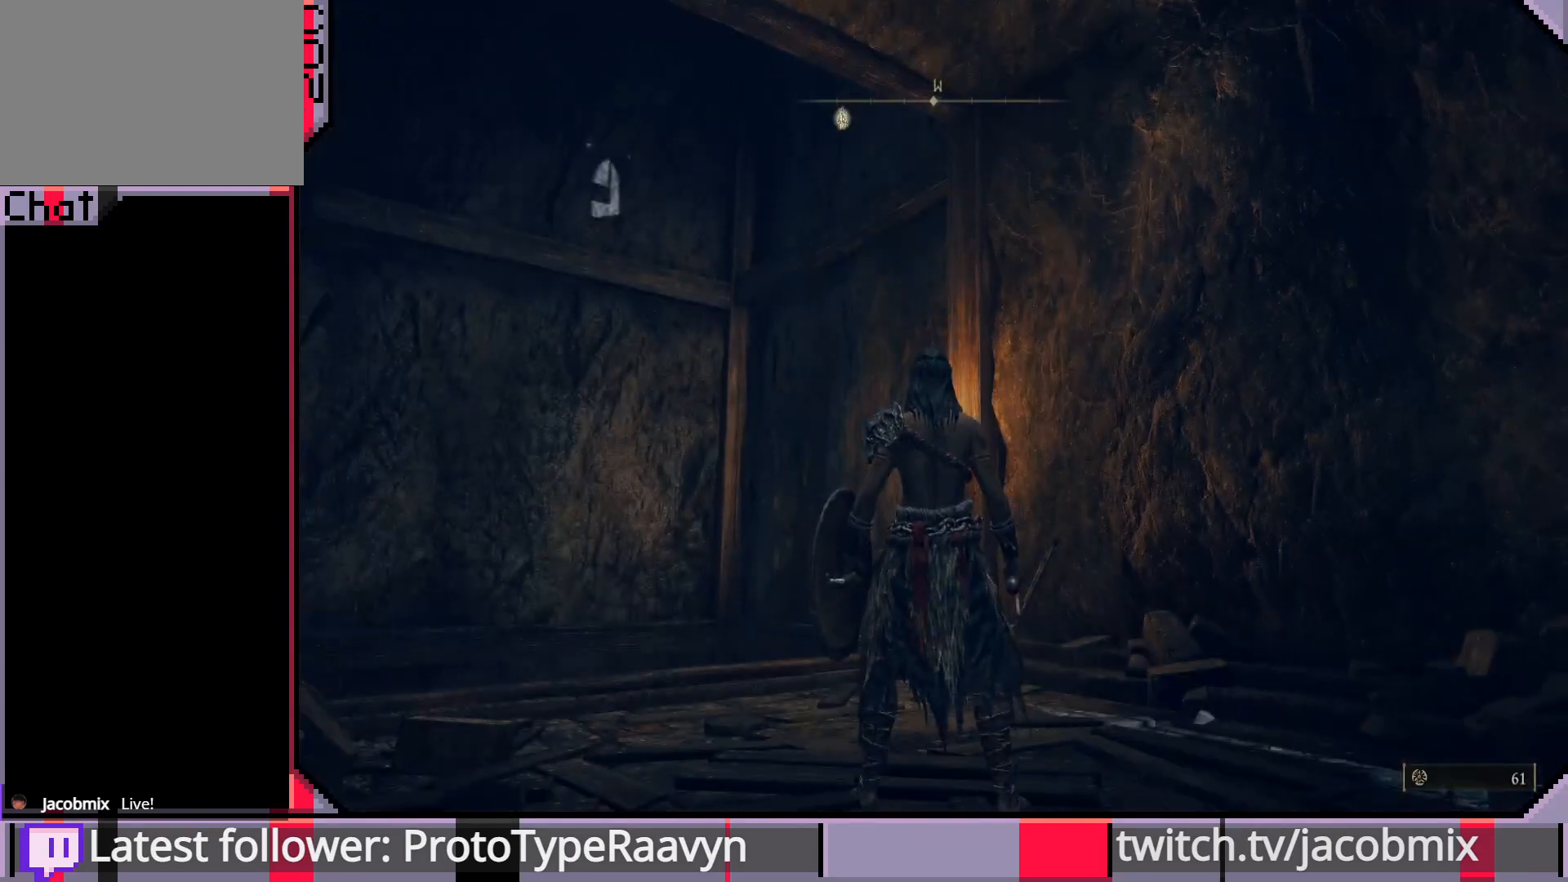
{"buttons": [], "left_stick": "up-right", "right_stick": "center", "events": [[33, "right_stick", "down-left"], [200, "left_stick", "up"], [300, "left_stick", "up-right"], [333, "right_stick", "center"]]}
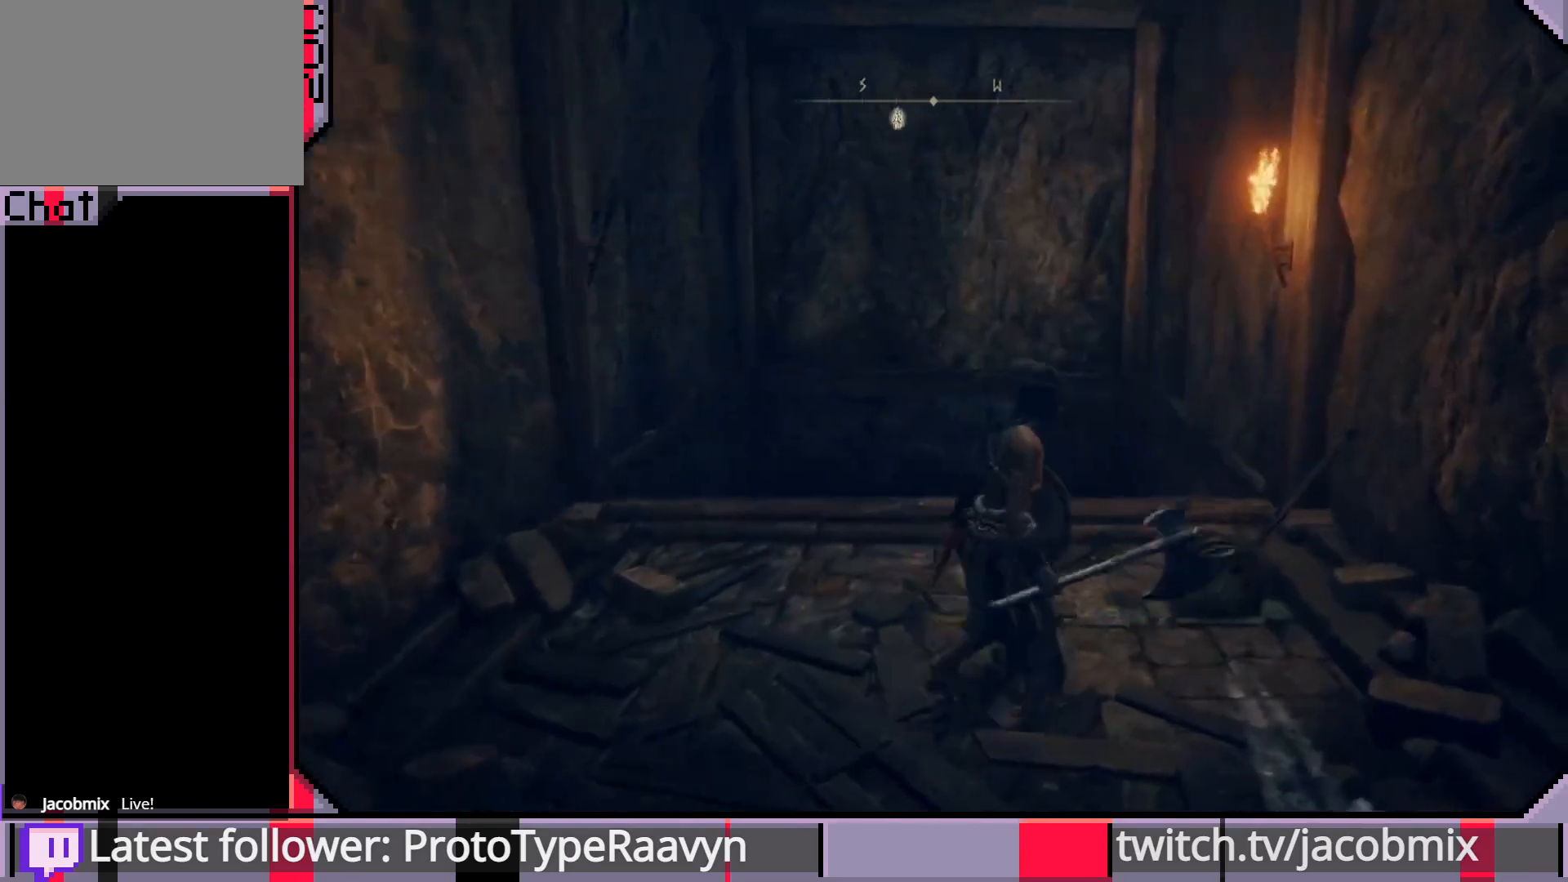
{"buttons": [], "left_stick": "center", "right_stick": "center", "events": [[417, "left_stick", "center"]]}
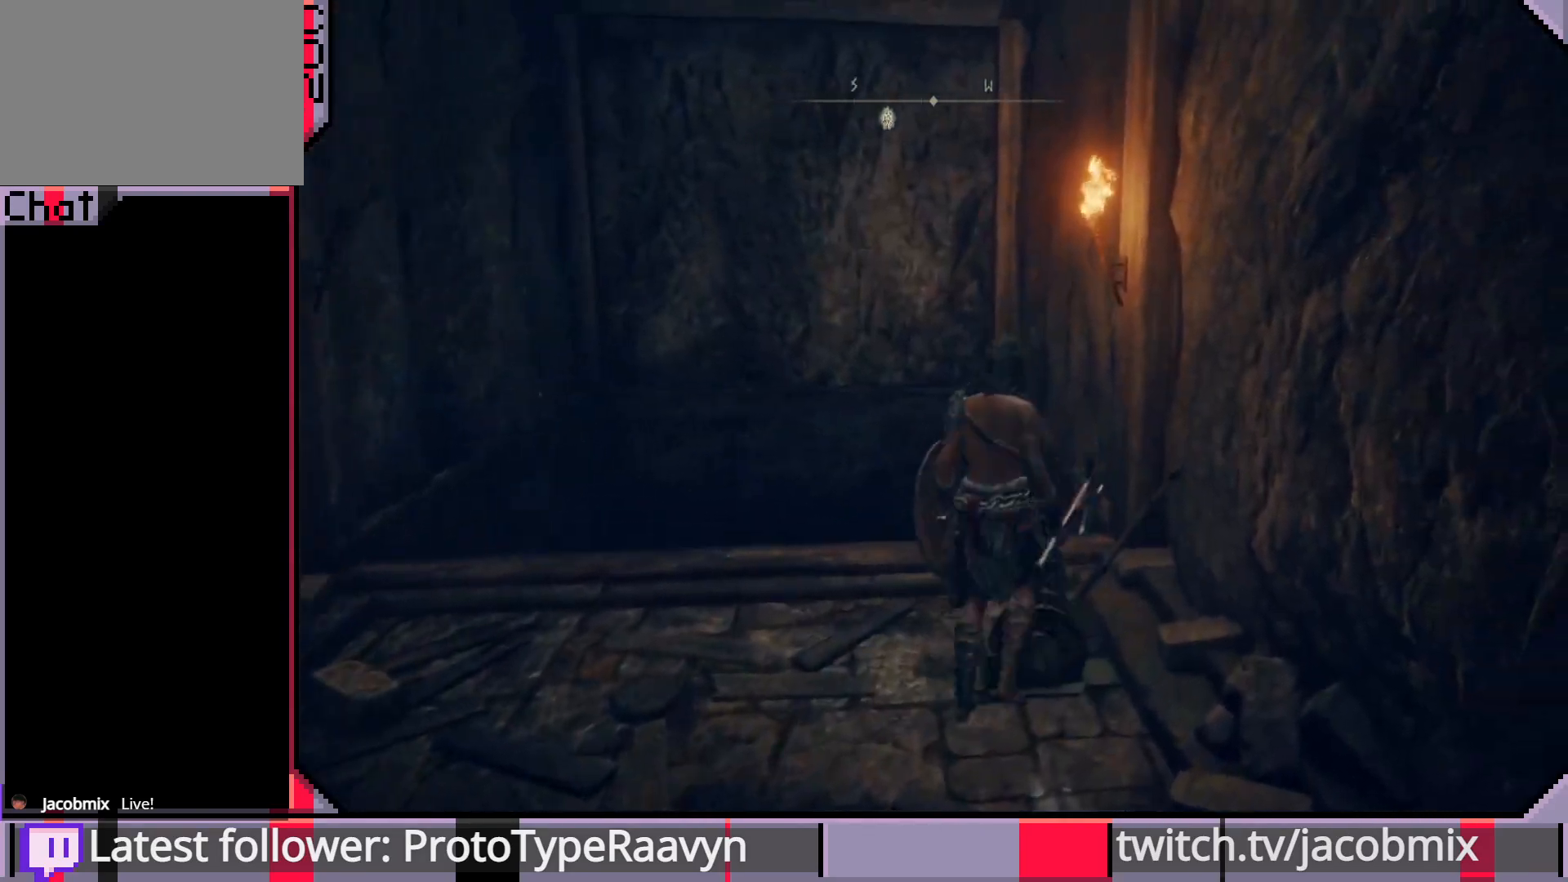
{"buttons": [], "left_stick": "center", "right_stick": "center", "events": []}
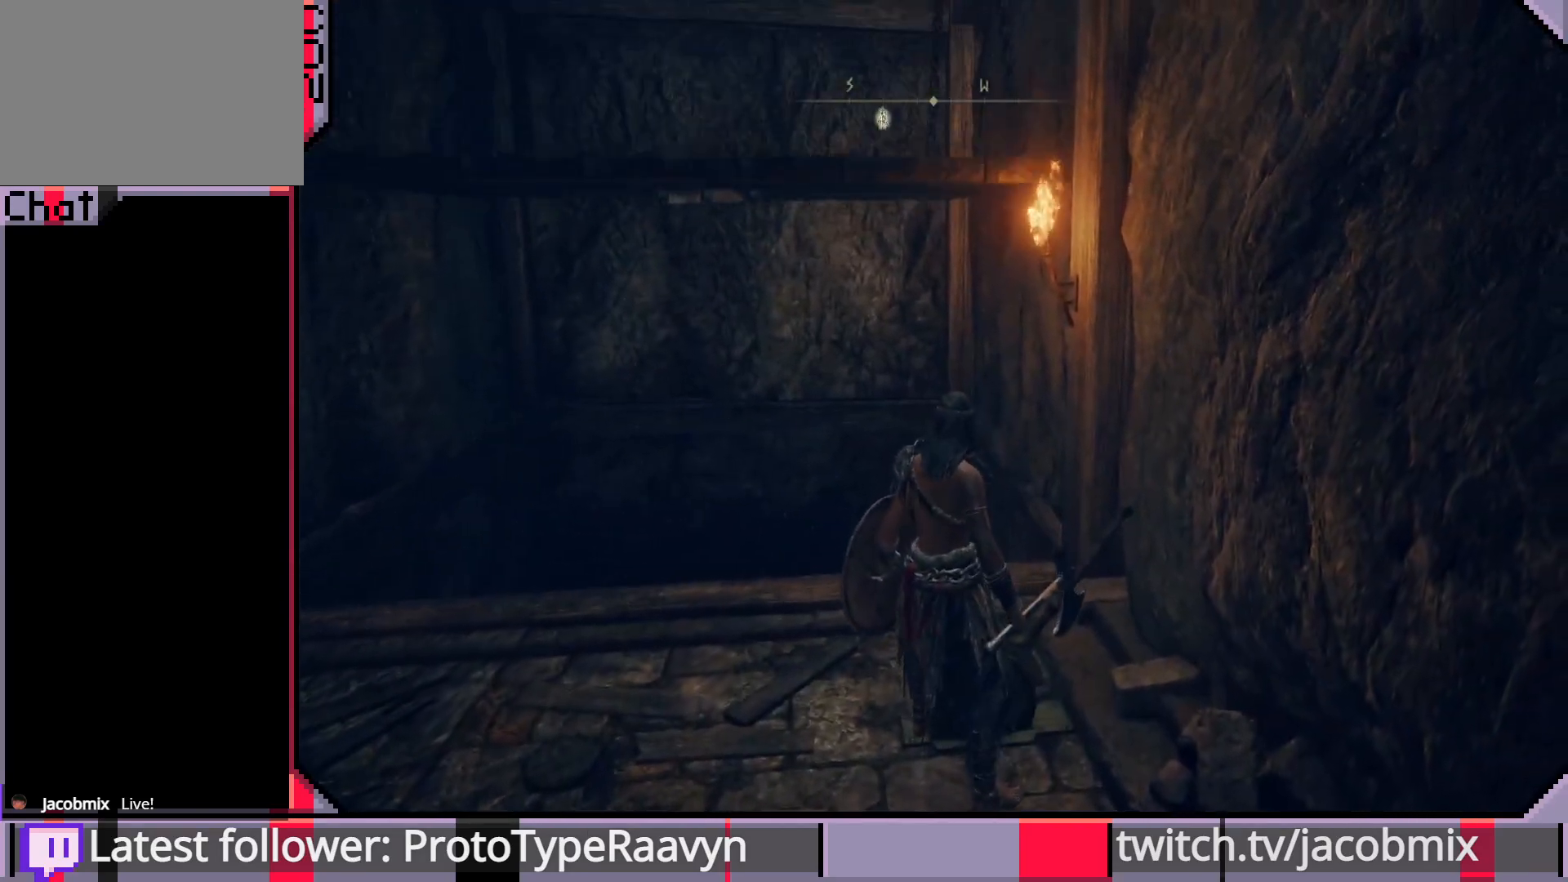
{"buttons": [], "left_stick": "left", "right_stick": "center", "events": [[117, "left_stick", "left"]]}
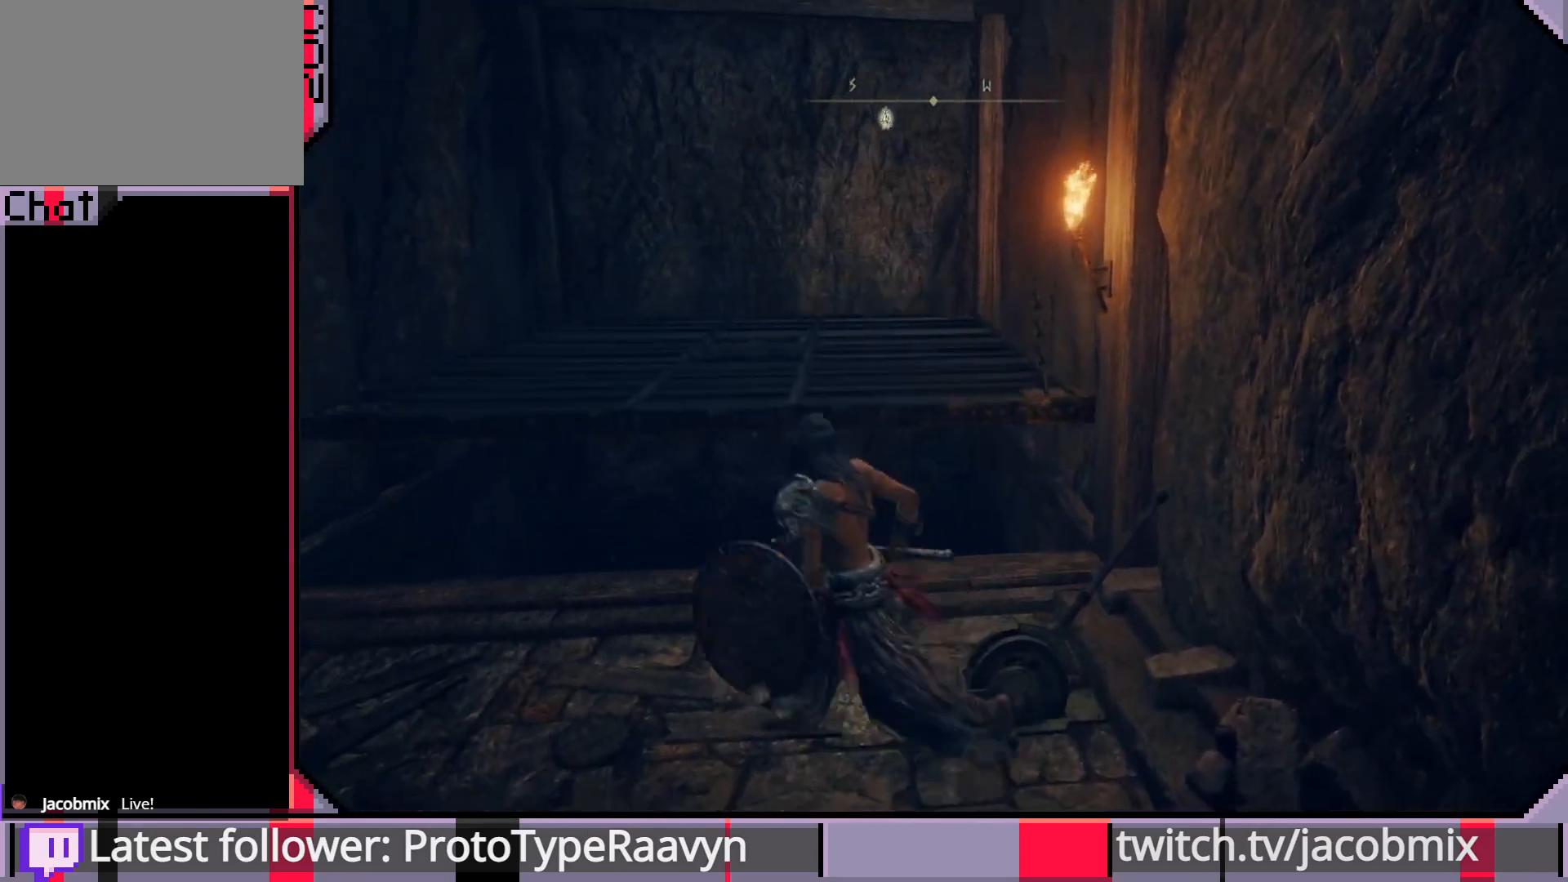
{"buttons": [], "left_stick": "up", "right_stick": "center", "events": [[83, "left_stick", "center"], [183, "left_stick", "up"]]}
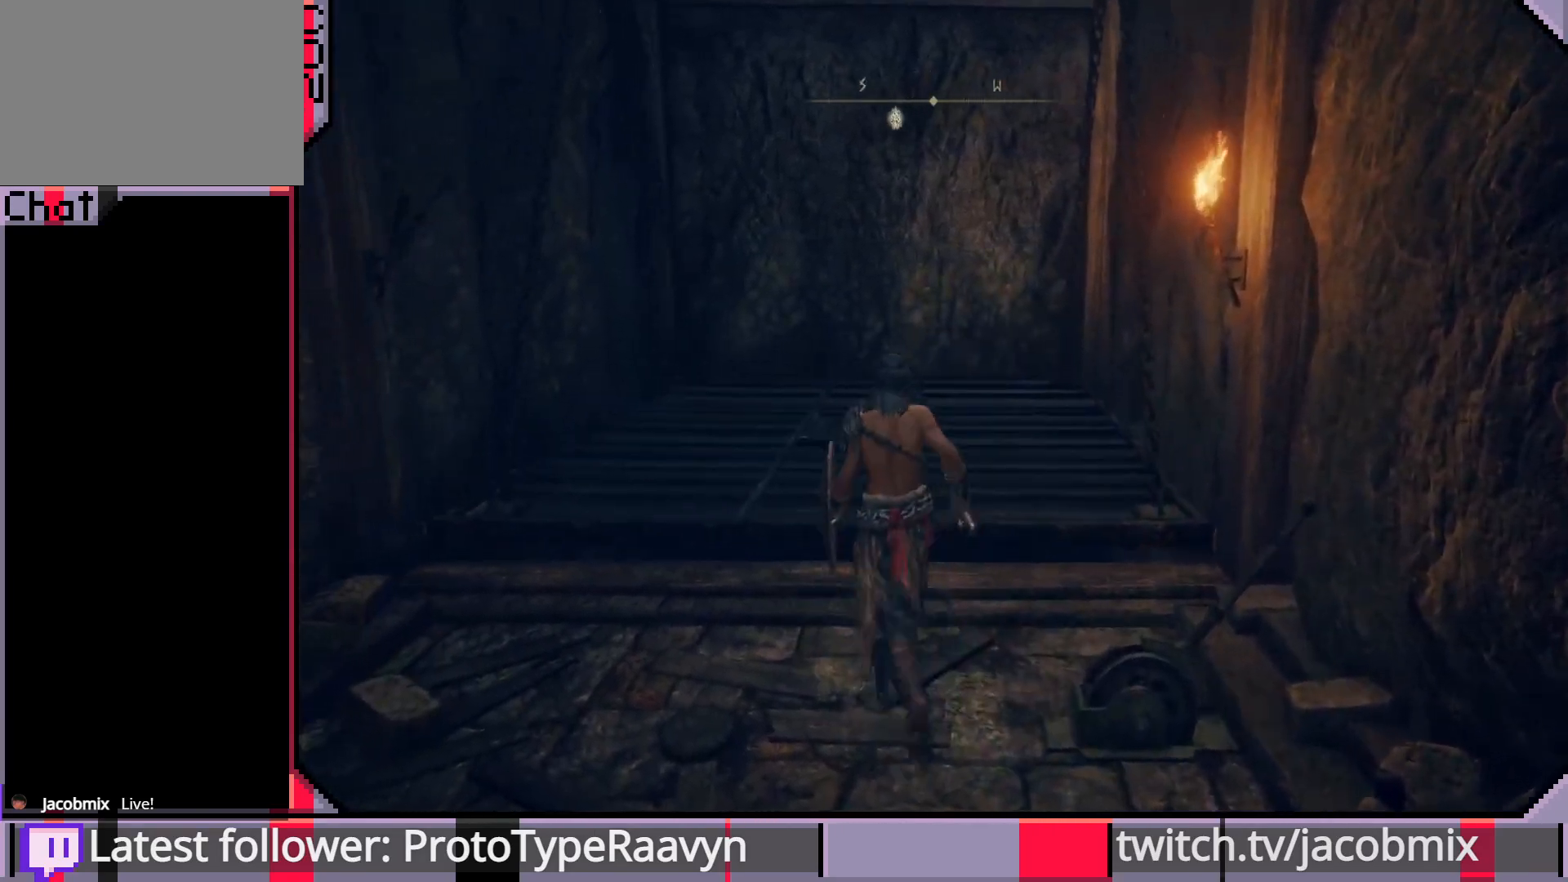
{"buttons": [], "left_stick": "up", "right_stick": "center", "events": []}
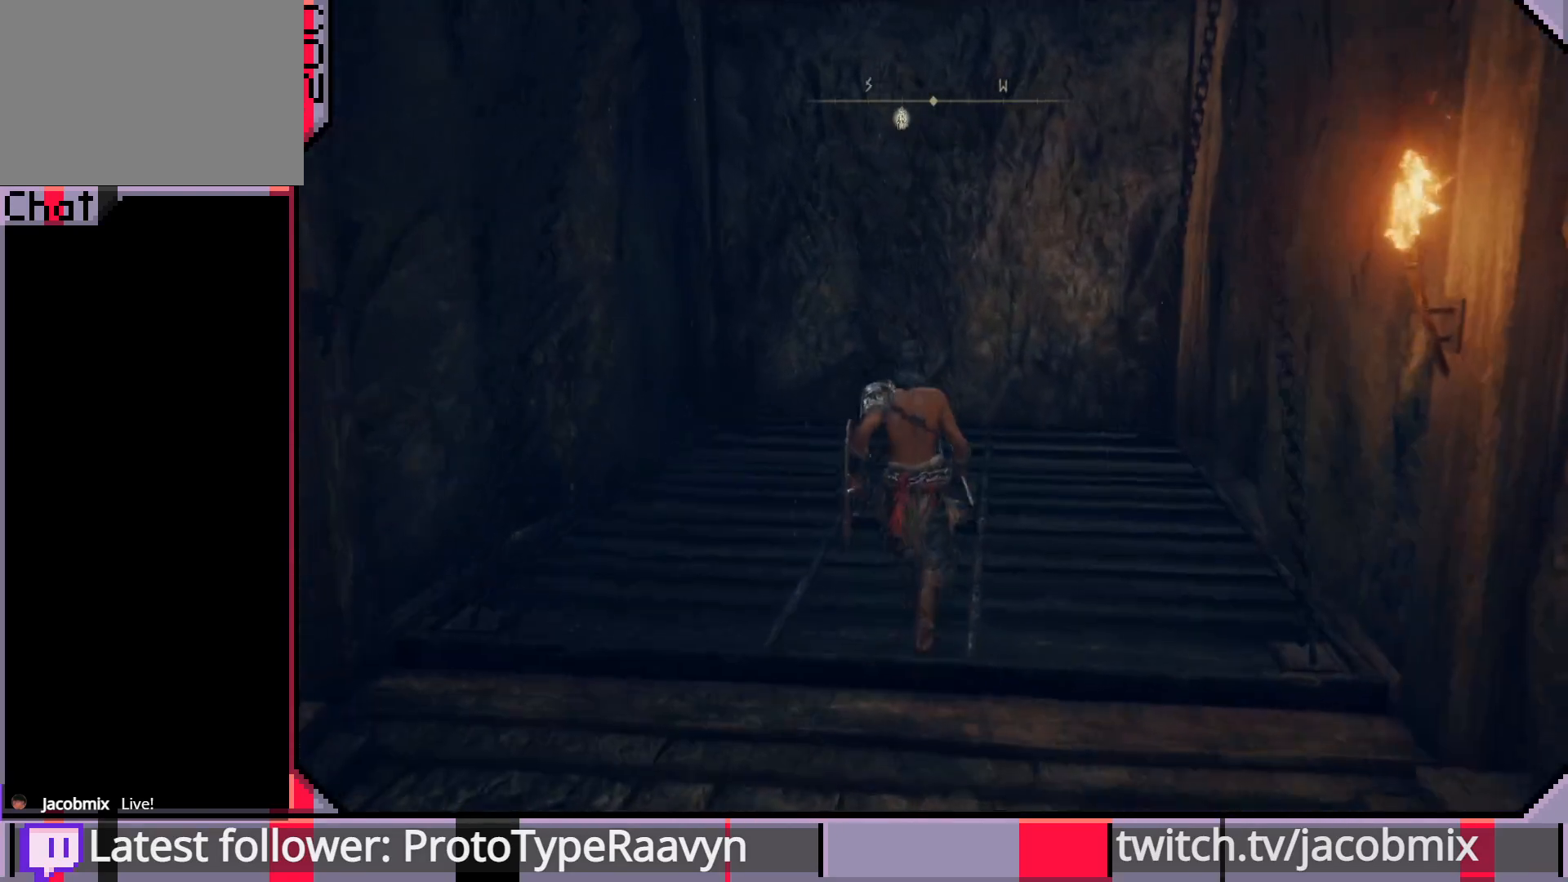
{"buttons": [], "left_stick": "up", "right_stick": "center", "events": []}
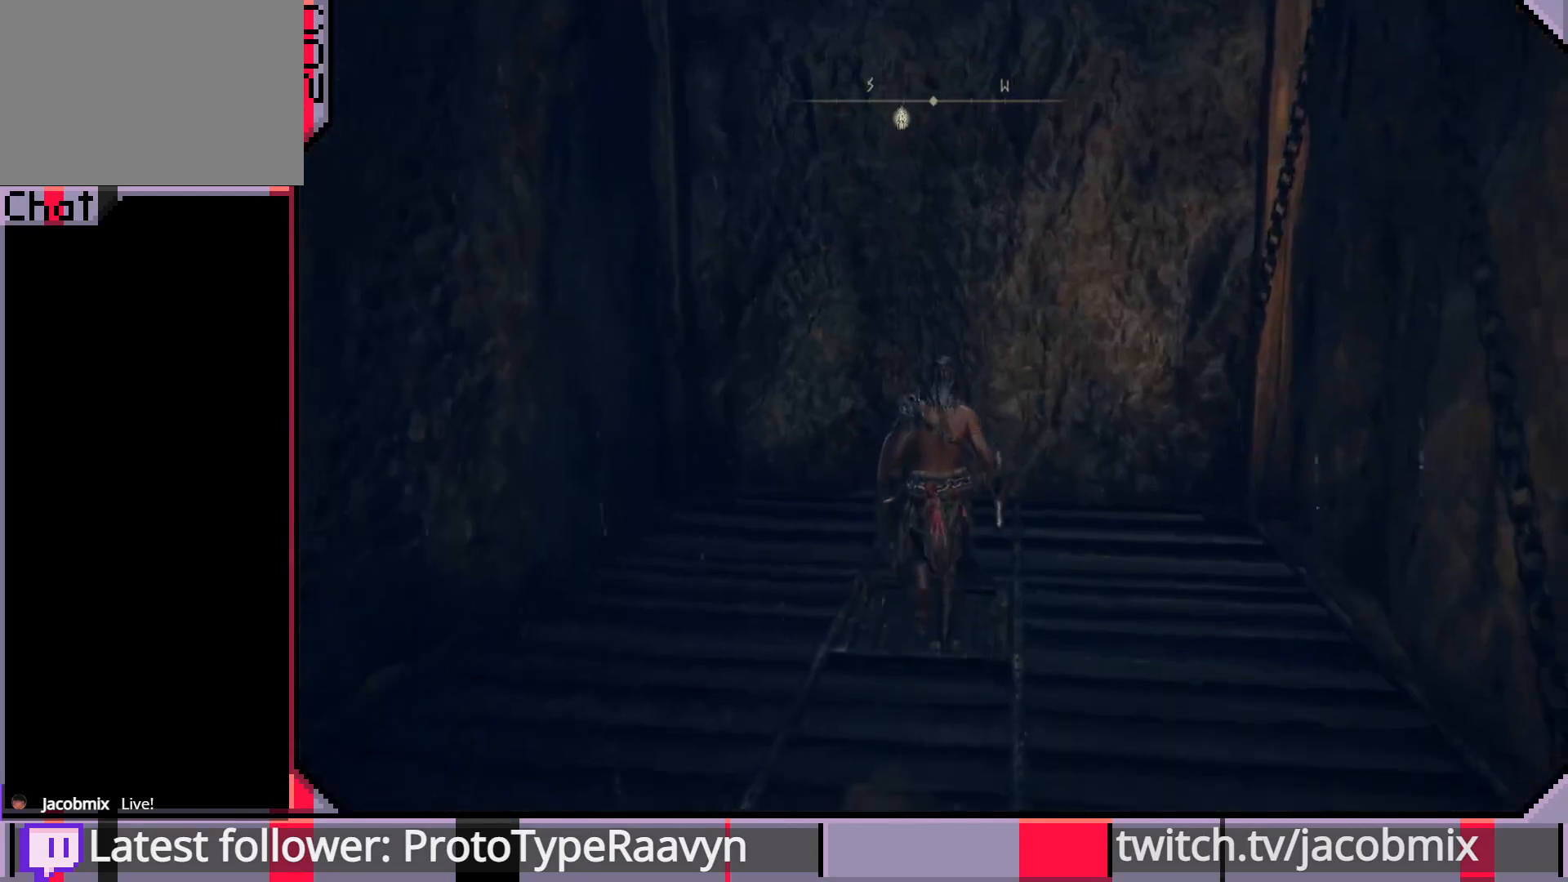
{"buttons": [], "left_stick": "center", "right_stick": "center", "events": [[83, "left_stick", "center"]]}
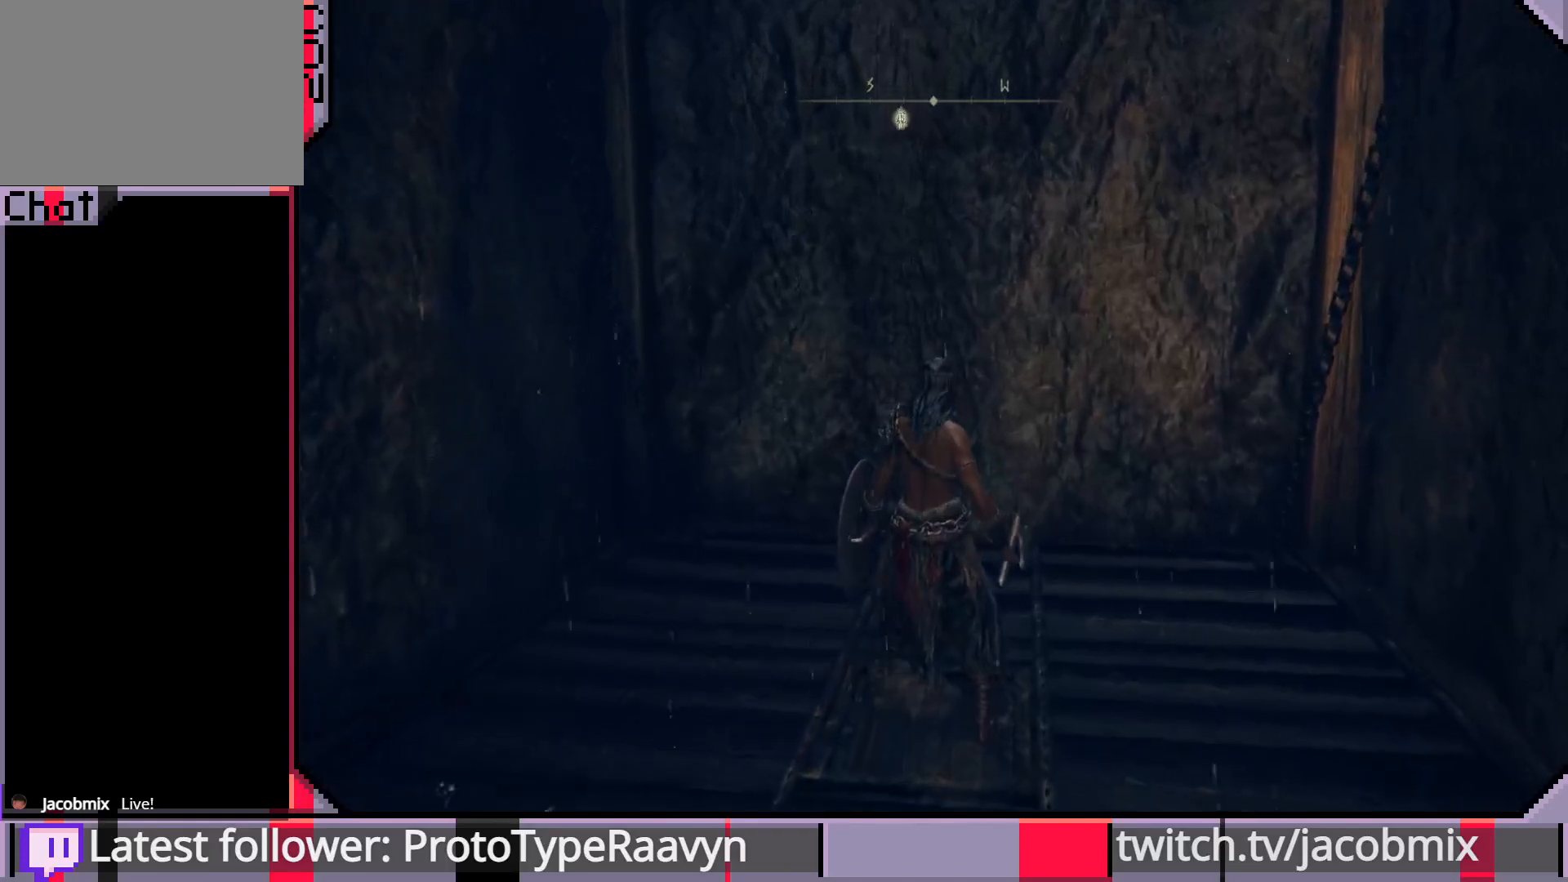
{"buttons": [], "left_stick": "center", "right_stick": "center", "events": []}
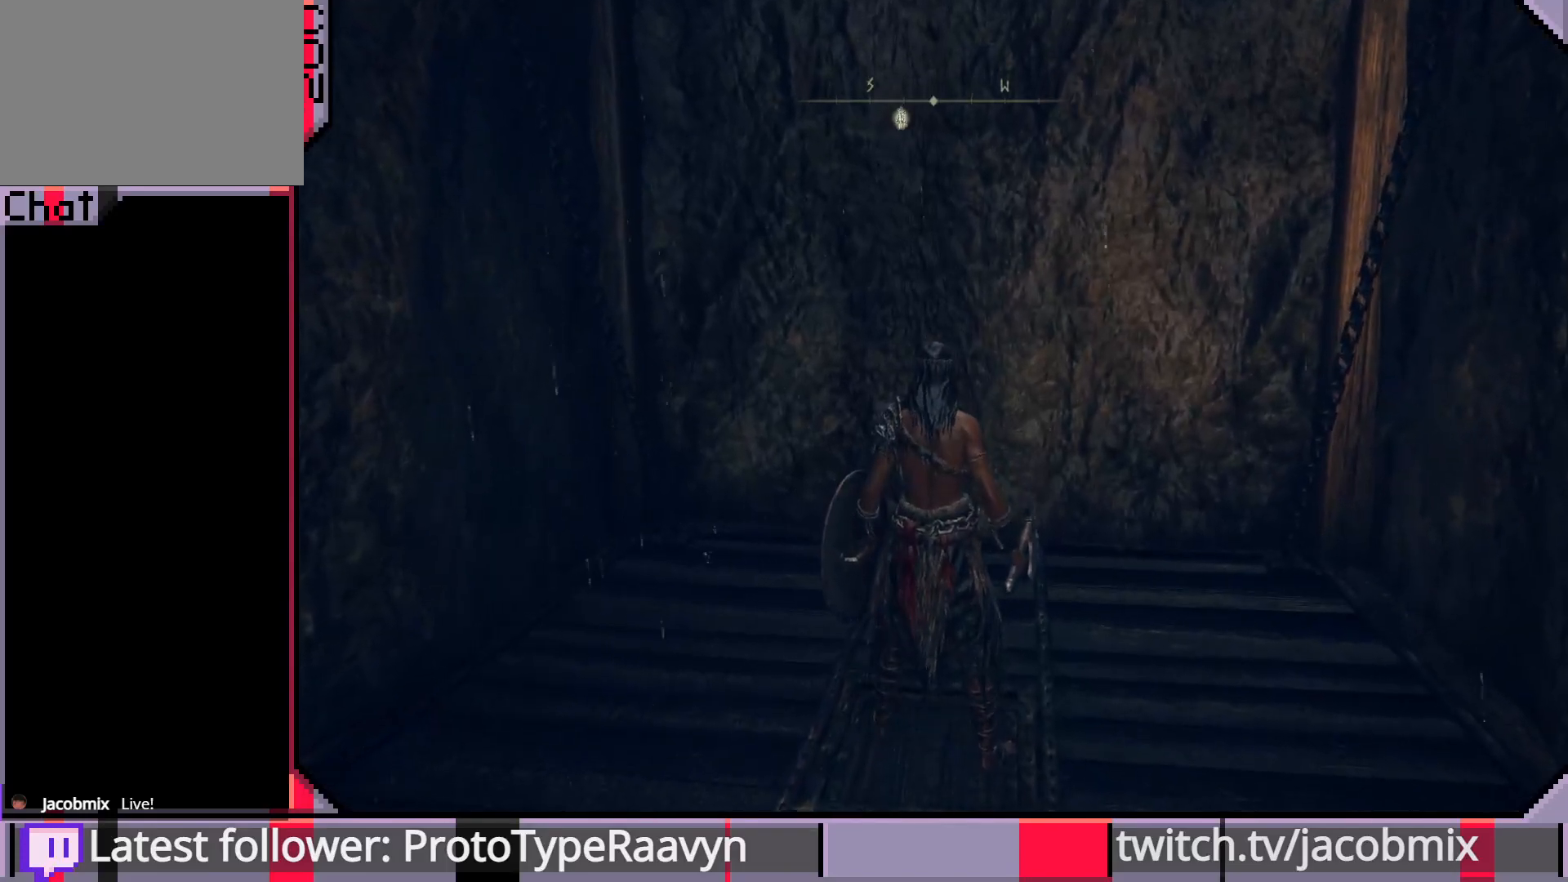
{"buttons": [], "left_stick": "center", "right_stick": "center", "events": []}
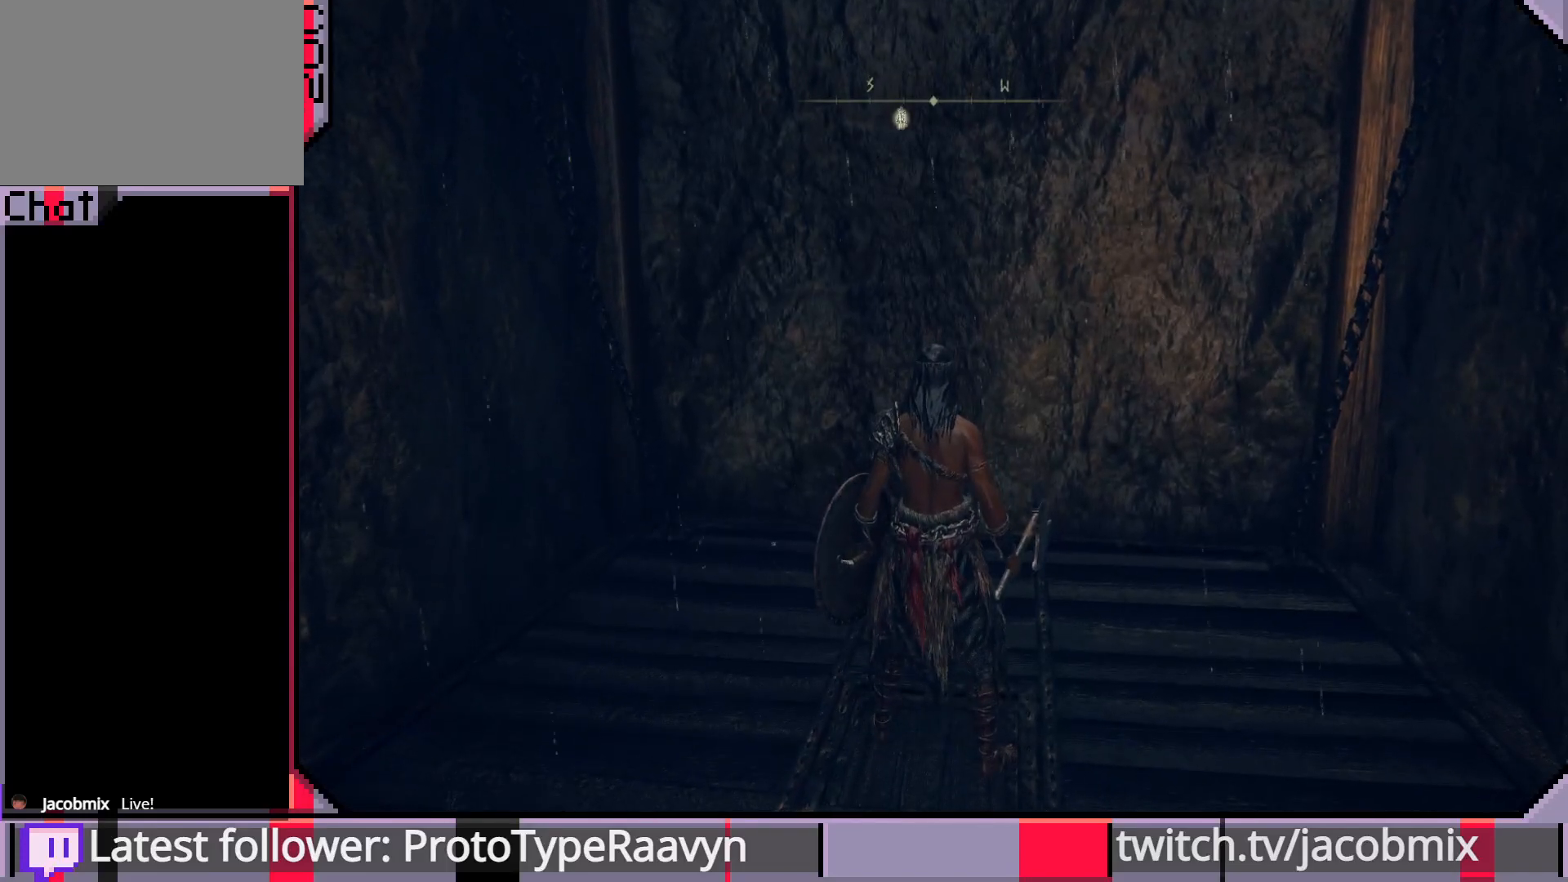
{"buttons": [], "left_stick": "down", "right_stick": "center", "events": [[17, "left_stick", "left"], [483, "left_stick", "down"]]}
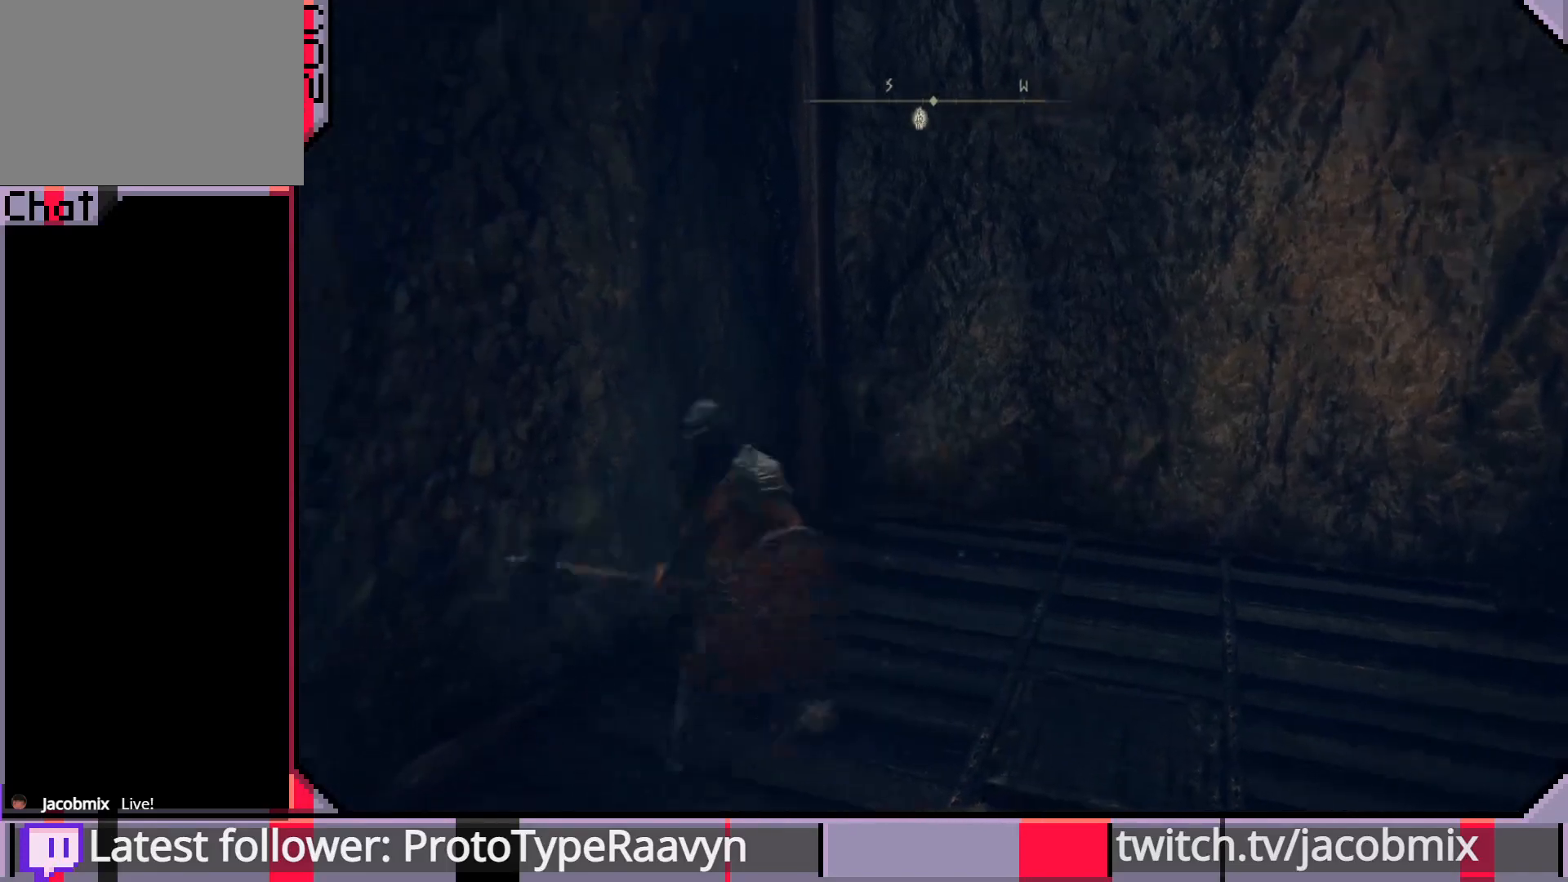
{"buttons": [], "left_stick": "center", "right_stick": "center", "events": [[100, "left_stick", "right"], [417, "left_stick", "center"]]}
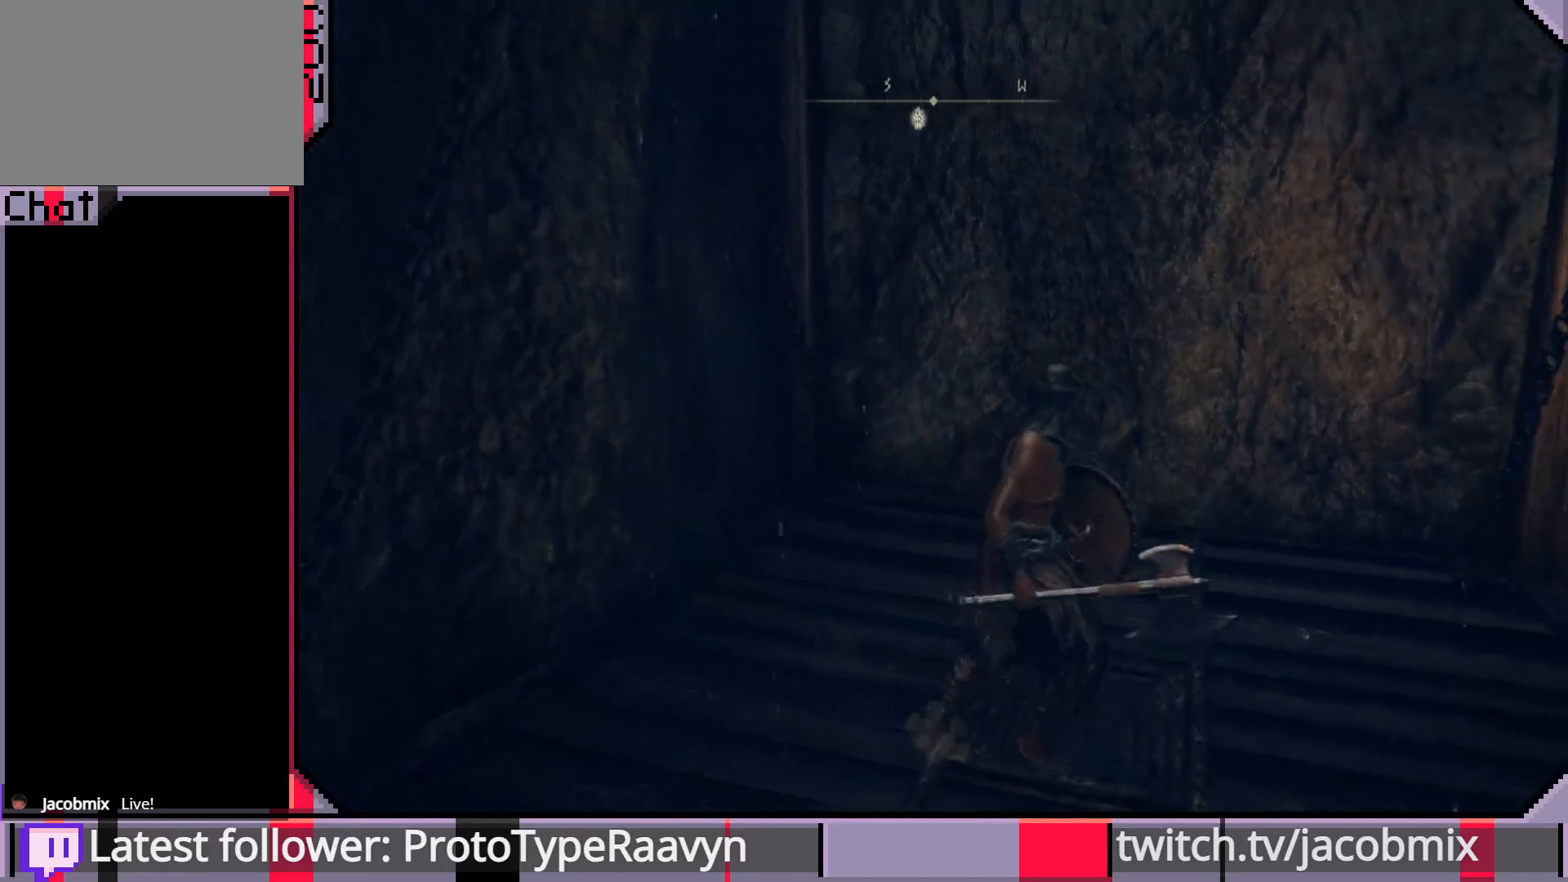
{"buttons": [], "left_stick": "up-left", "right_stick": "center", "events": [[317, "left_stick", "up-left"]]}
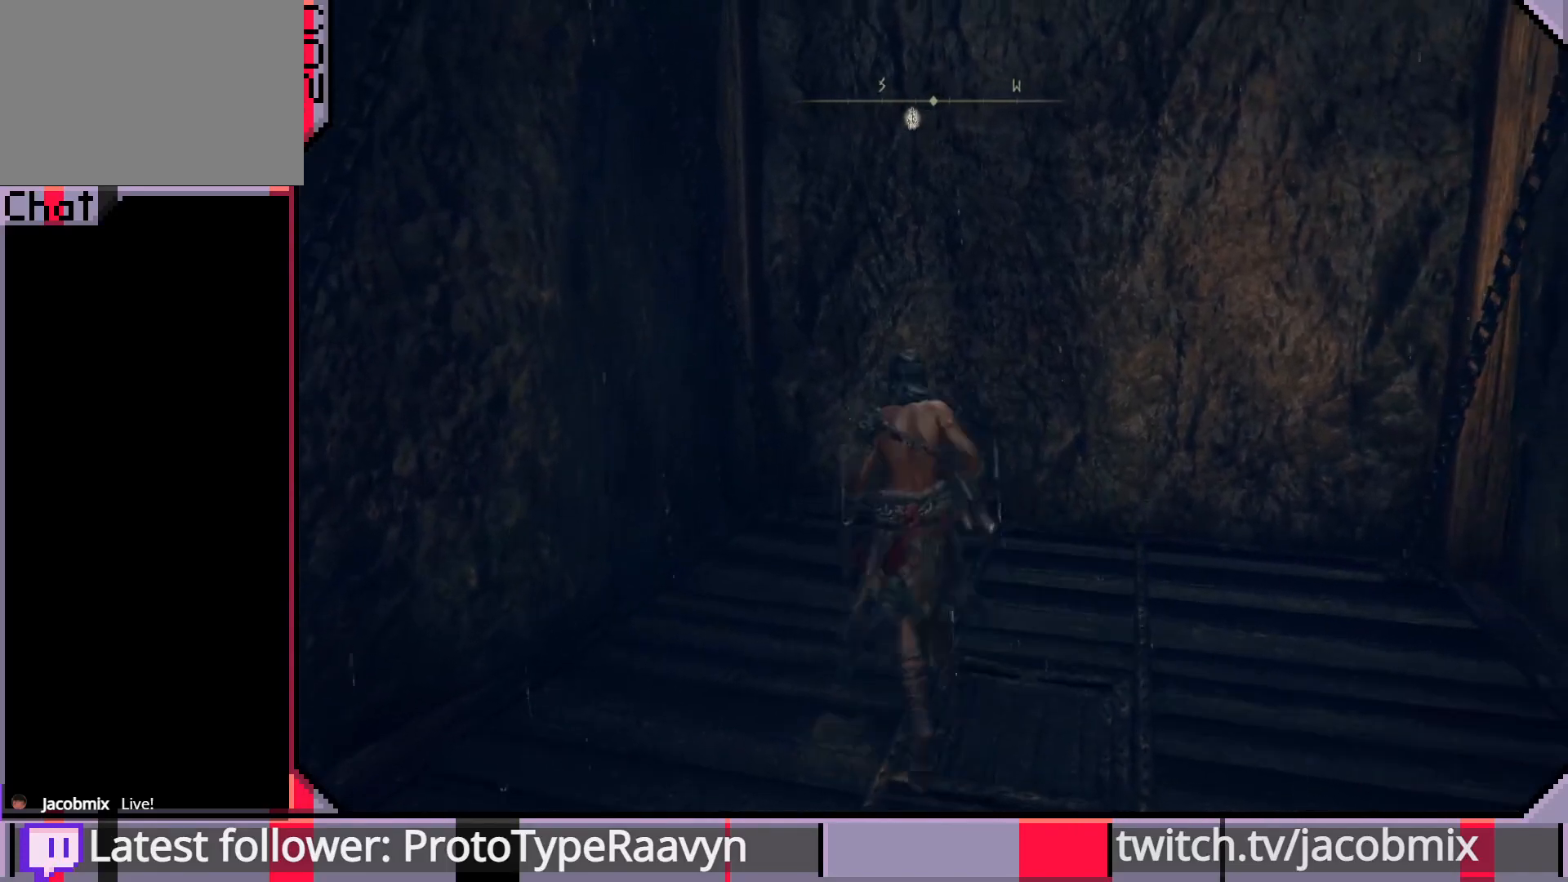
{"buttons": [], "left_stick": "center", "right_stick": "center", "events": [[133, "right_stick", "up-right"], [317, "left_stick", "center"], [367, "right_stick", "center"]]}
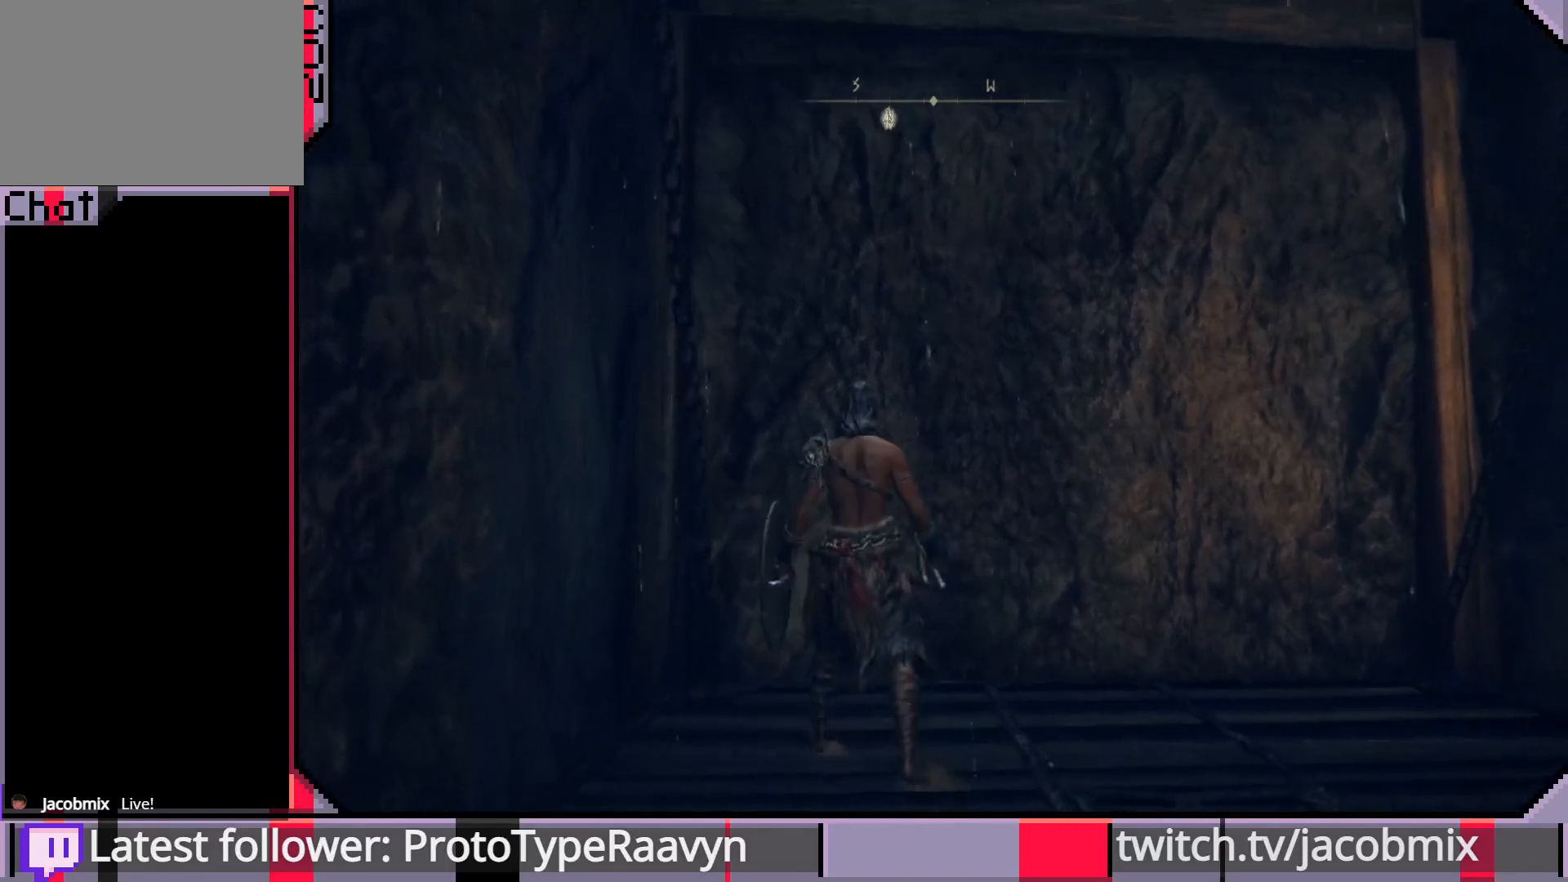
{"buttons": [], "left_stick": "center", "right_stick": "center", "events": [[67, "R3", "down"], [183, "R3", "up"]]}
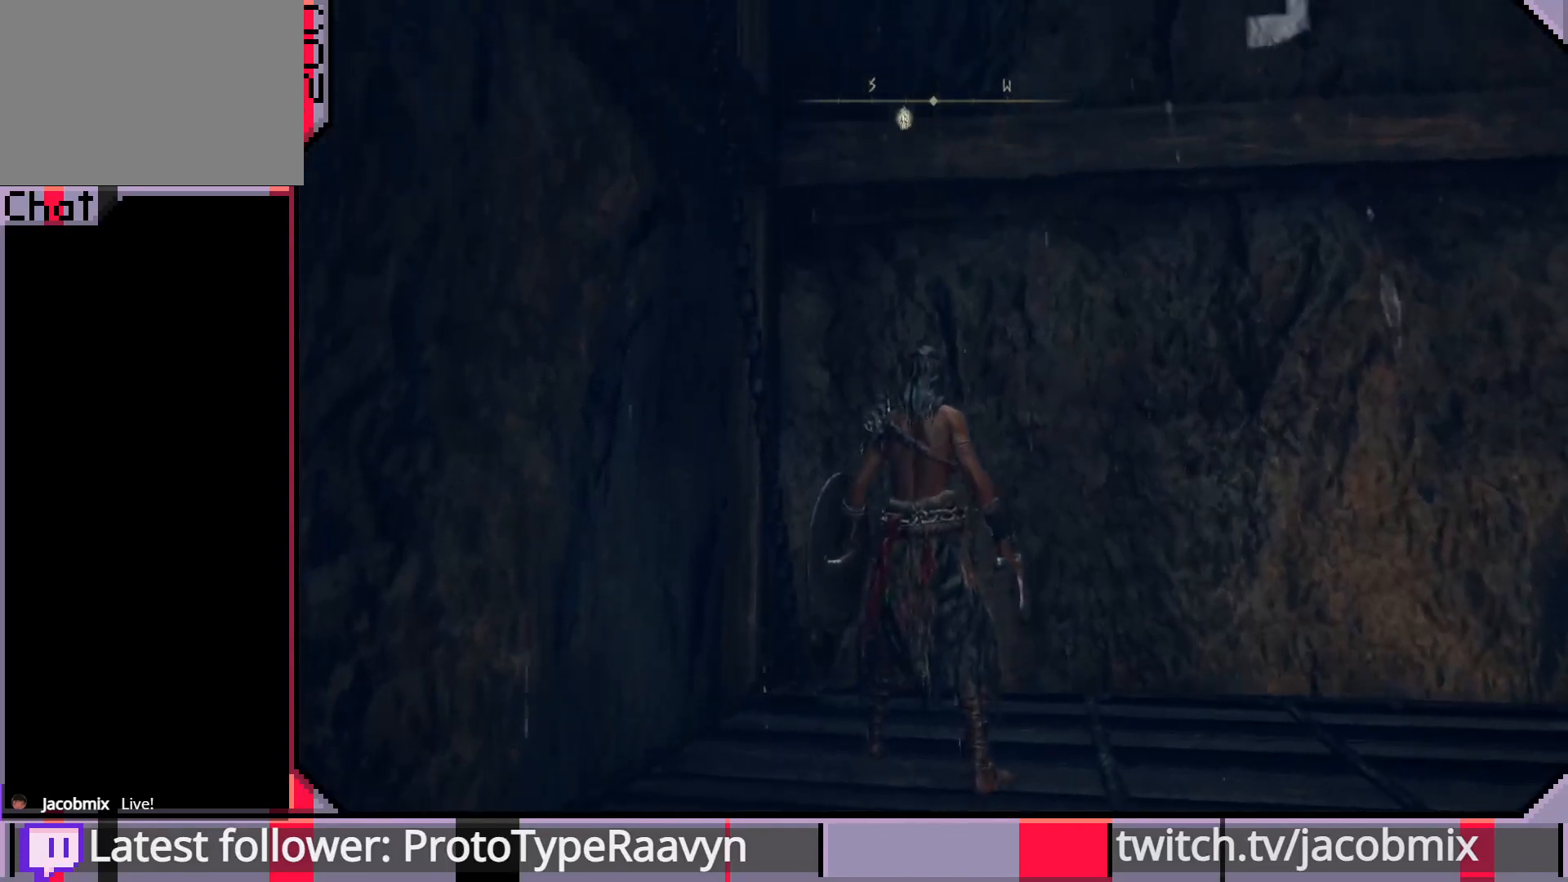
{"buttons": [], "left_stick": "center", "right_stick": "center", "events": [[100, "left_stick", "right"], [300, "left_stick", "center"]]}
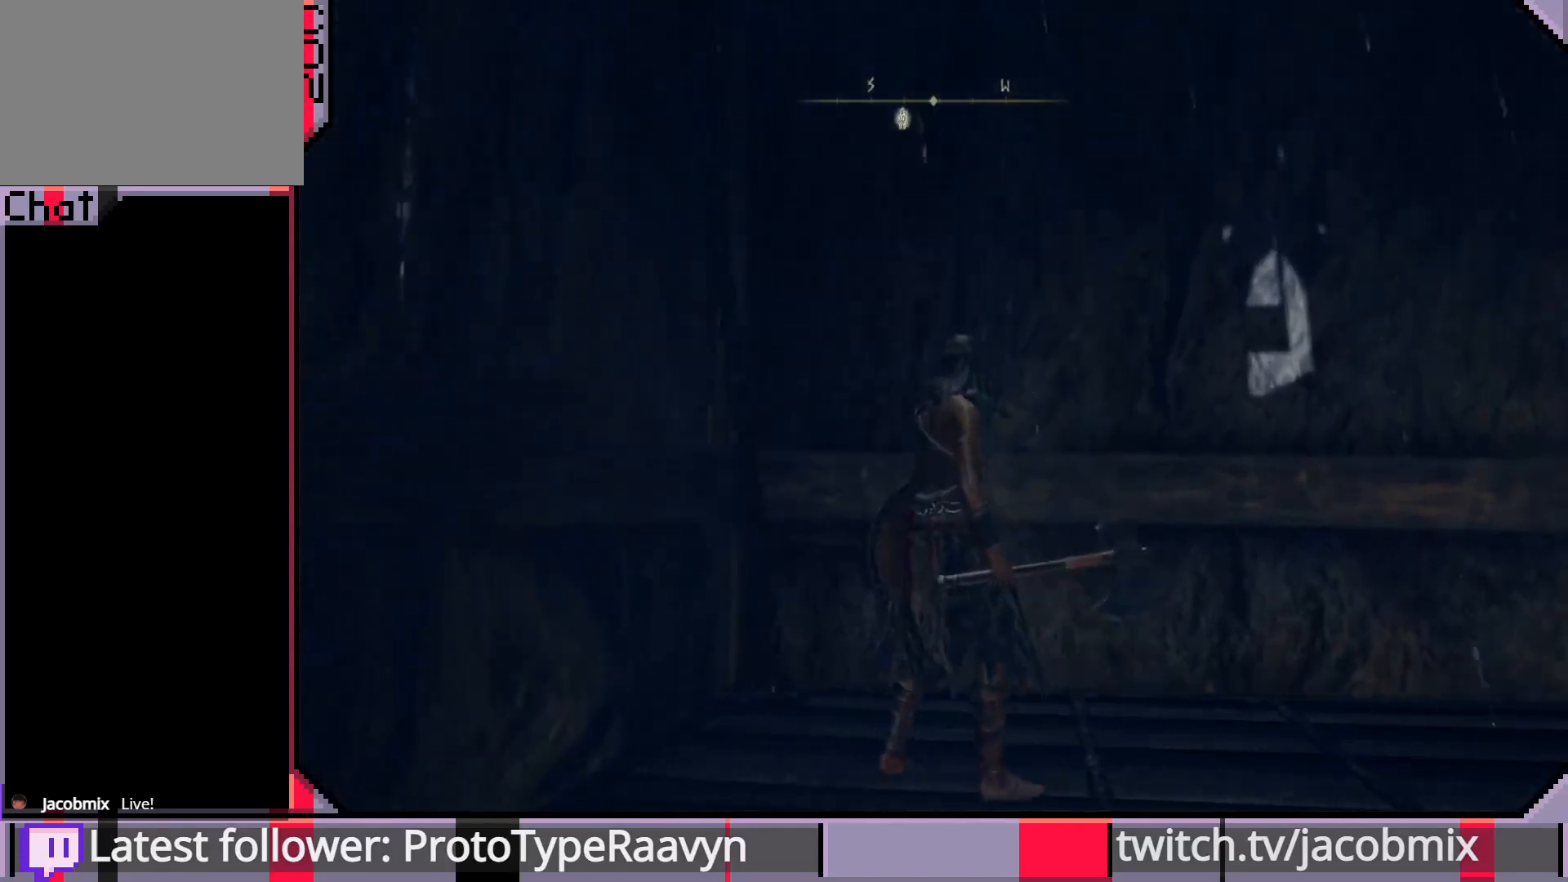
{"buttons": [], "left_stick": "center", "right_stick": "center", "events": [[50, "right_stick", "right"], [217, "right_stick", "center"]]}
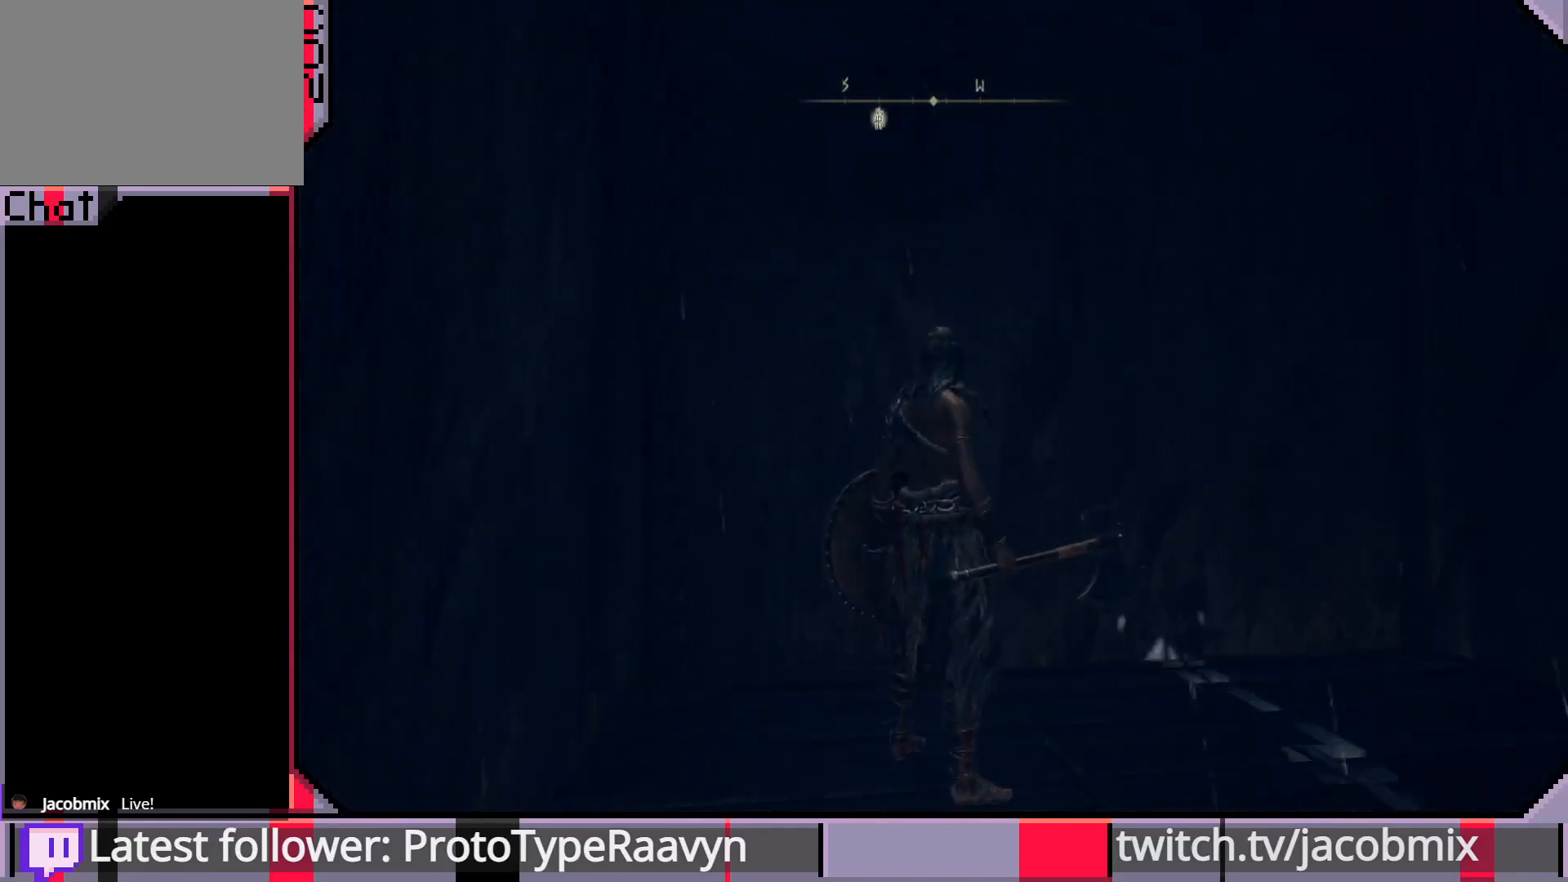
{"buttons": [], "left_stick": "center", "right_stick": "left", "events": [[100, "right_stick", "up"], [367, "right_stick", "center"], [483, "right_stick", "left"]]}
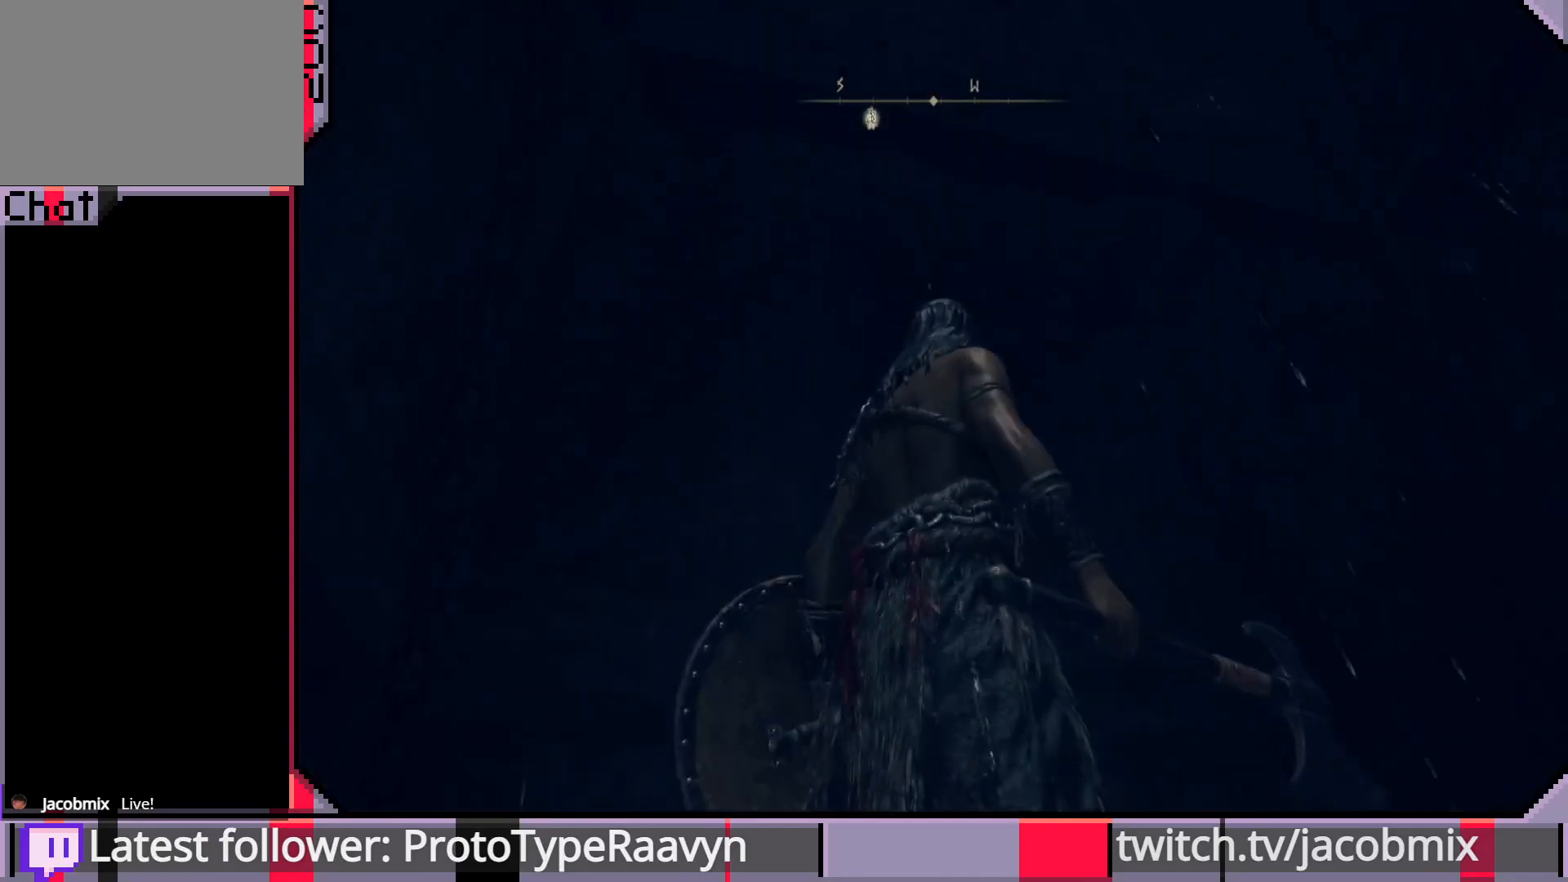
{"buttons": [], "left_stick": "center", "right_stick": "center", "events": [[217, "right_stick", "center"]]}
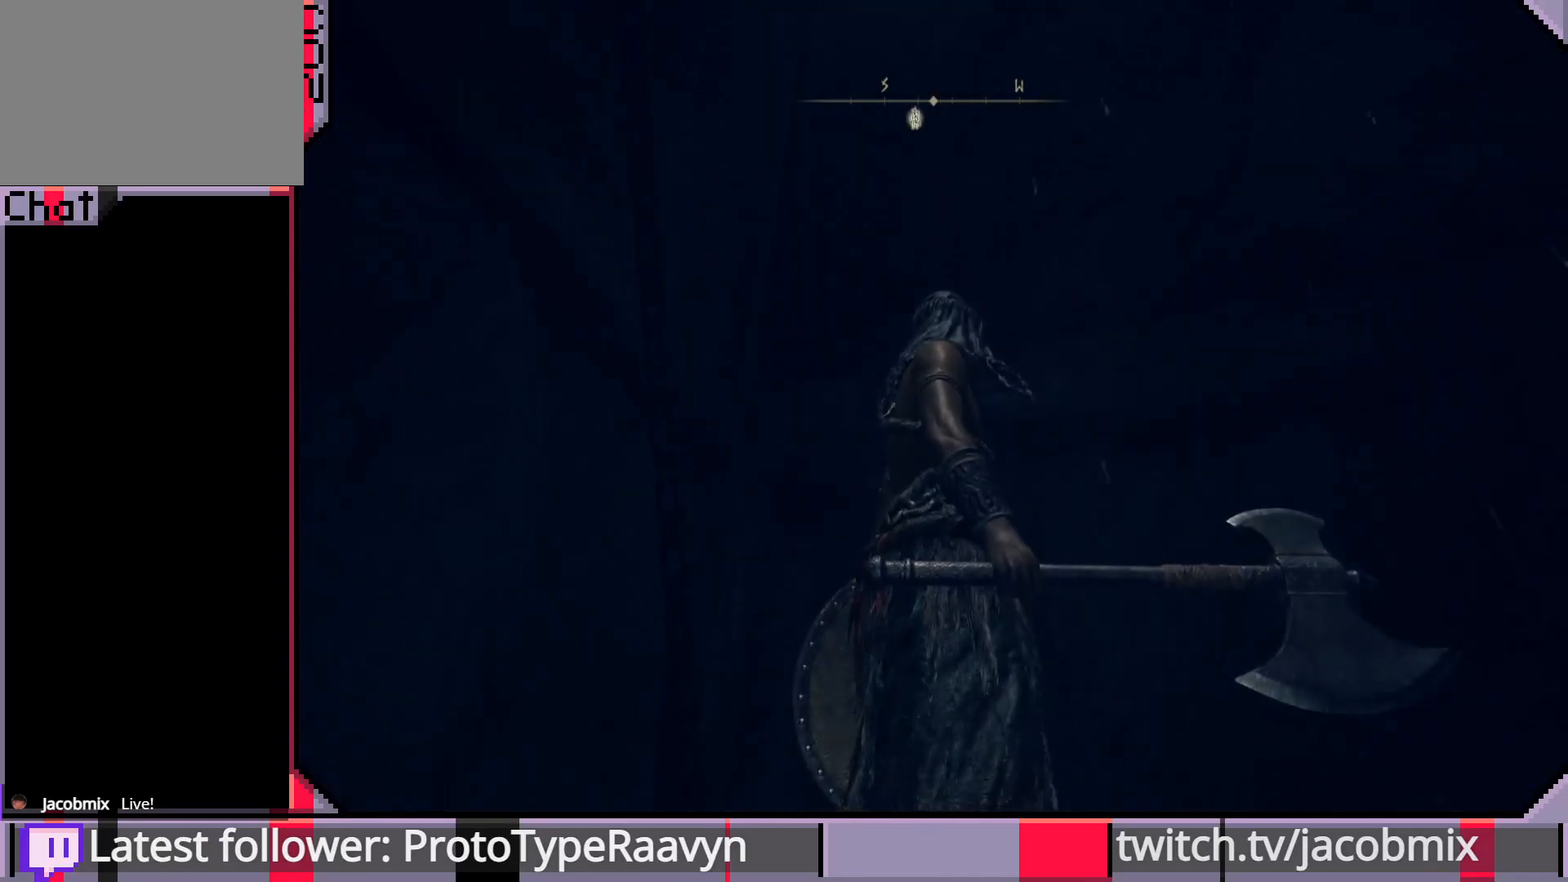
{"buttons": [], "left_stick": "center", "right_stick": "center", "events": [[33, "right_stick", "down-right"], [267, "right_stick", "center"]]}
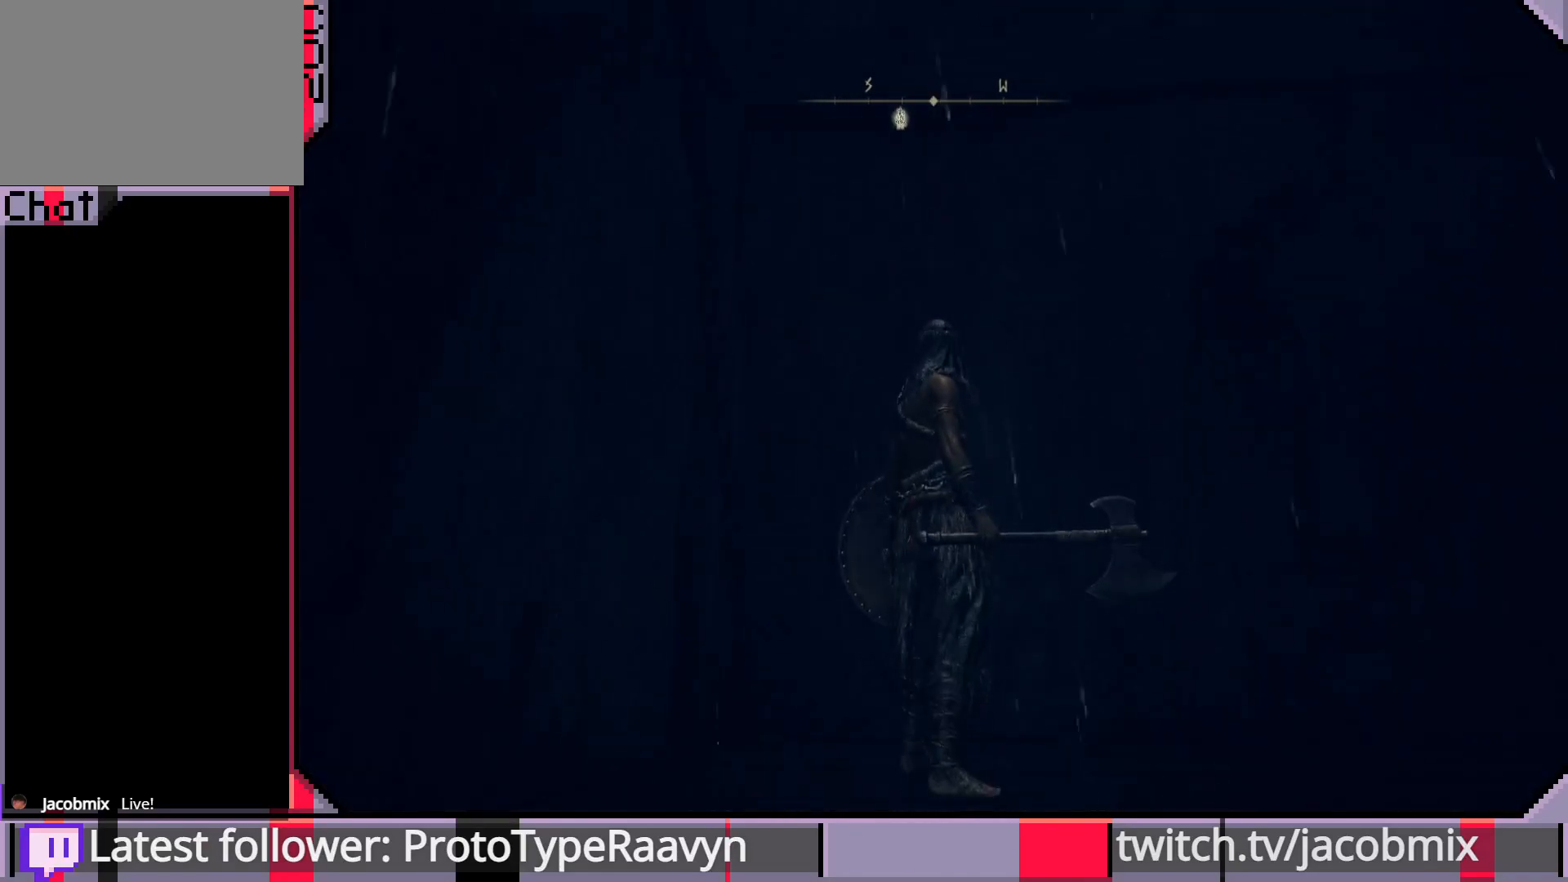
{"buttons": [], "left_stick": "center", "right_stick": "center", "events": []}